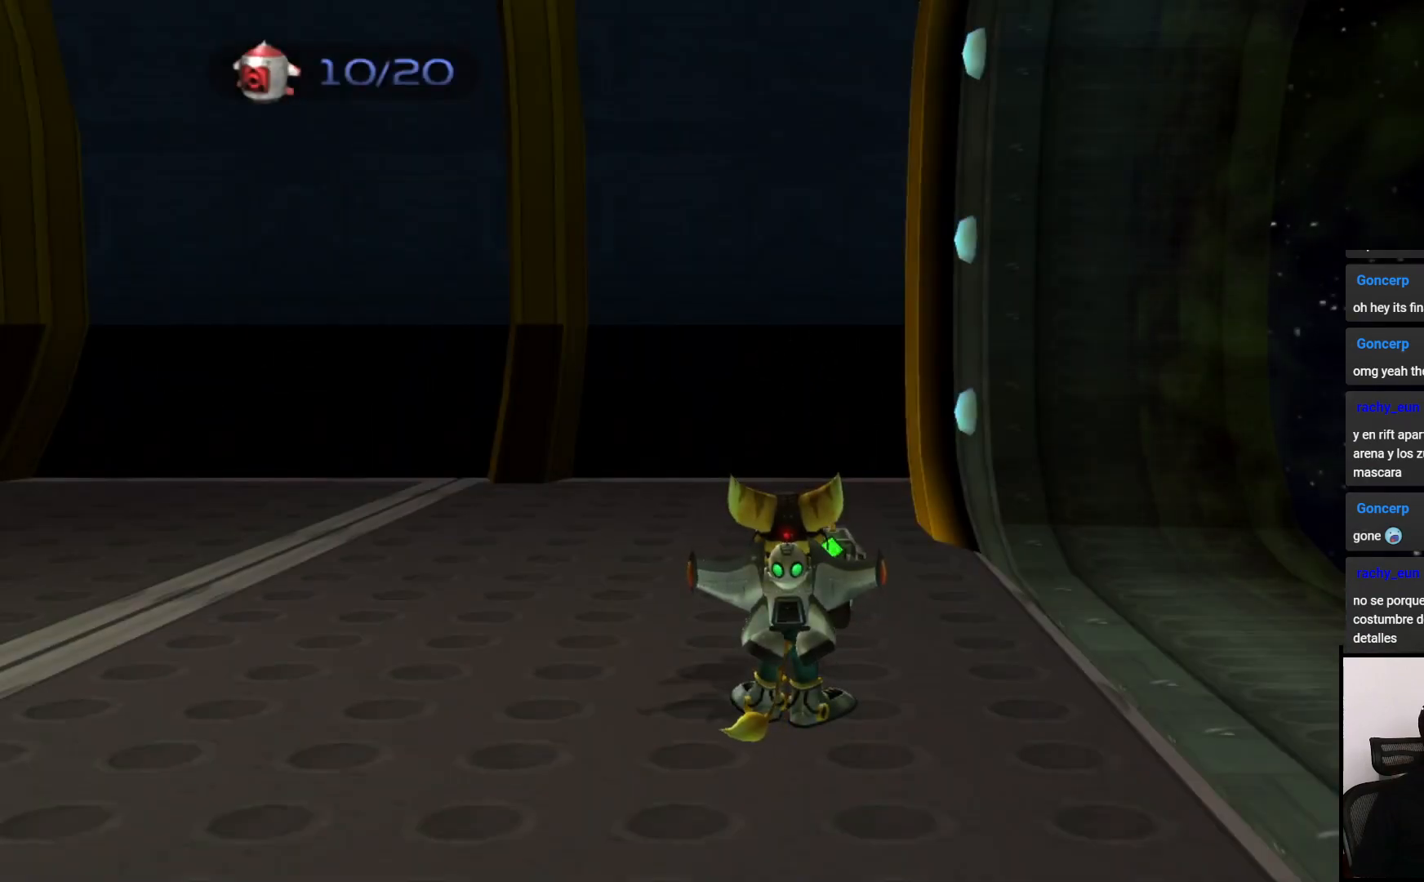
Gameplay with a controller (PlayStation layout); each line is a JSON object with the inputs held at the frame after it. "events" lists button and stick changes between this image and that frame as [ms after this image, input, new state], when the widget could be followed in between. Not read: L3 R3.
{"buttons": [], "left_stick": "center", "right_stick": "center", "events": [[300, "right_stick", "right"], [450, "right_stick", "center"]]}
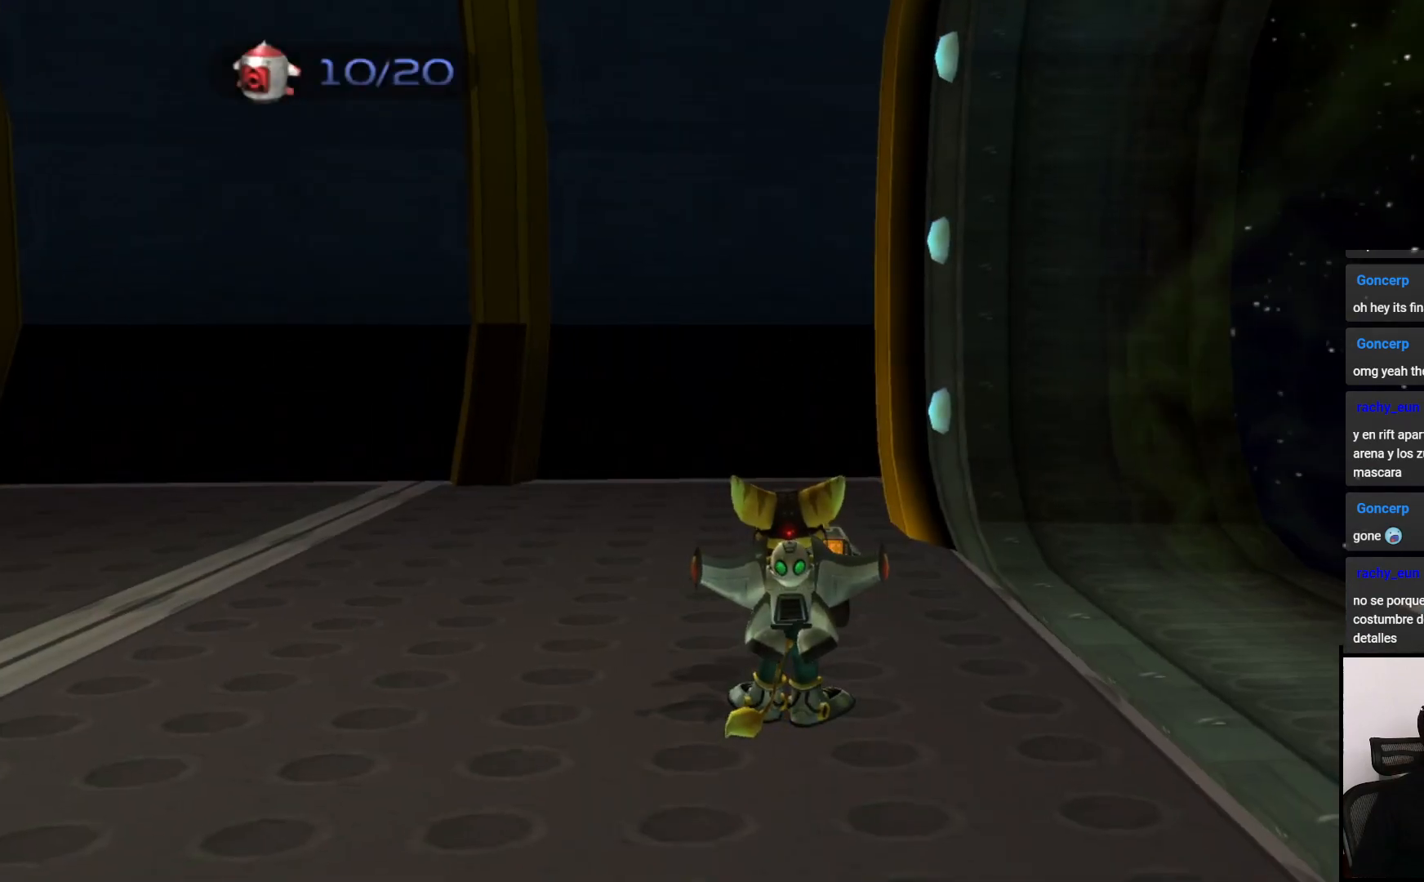
{"buttons": [], "left_stick": "center", "right_stick": "center", "events": []}
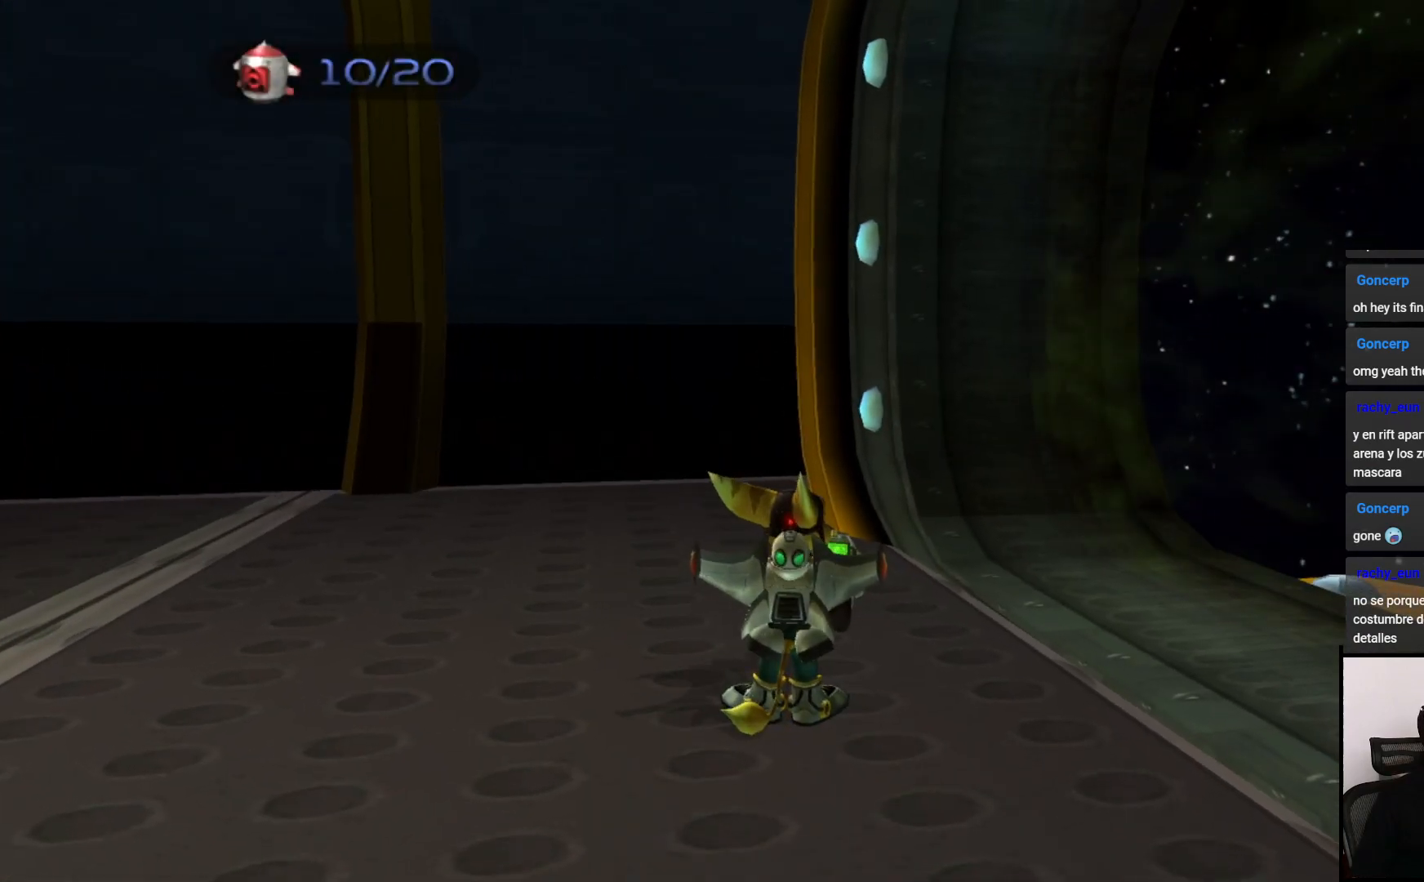
{"buttons": [], "left_stick": "center", "right_stick": "center", "events": []}
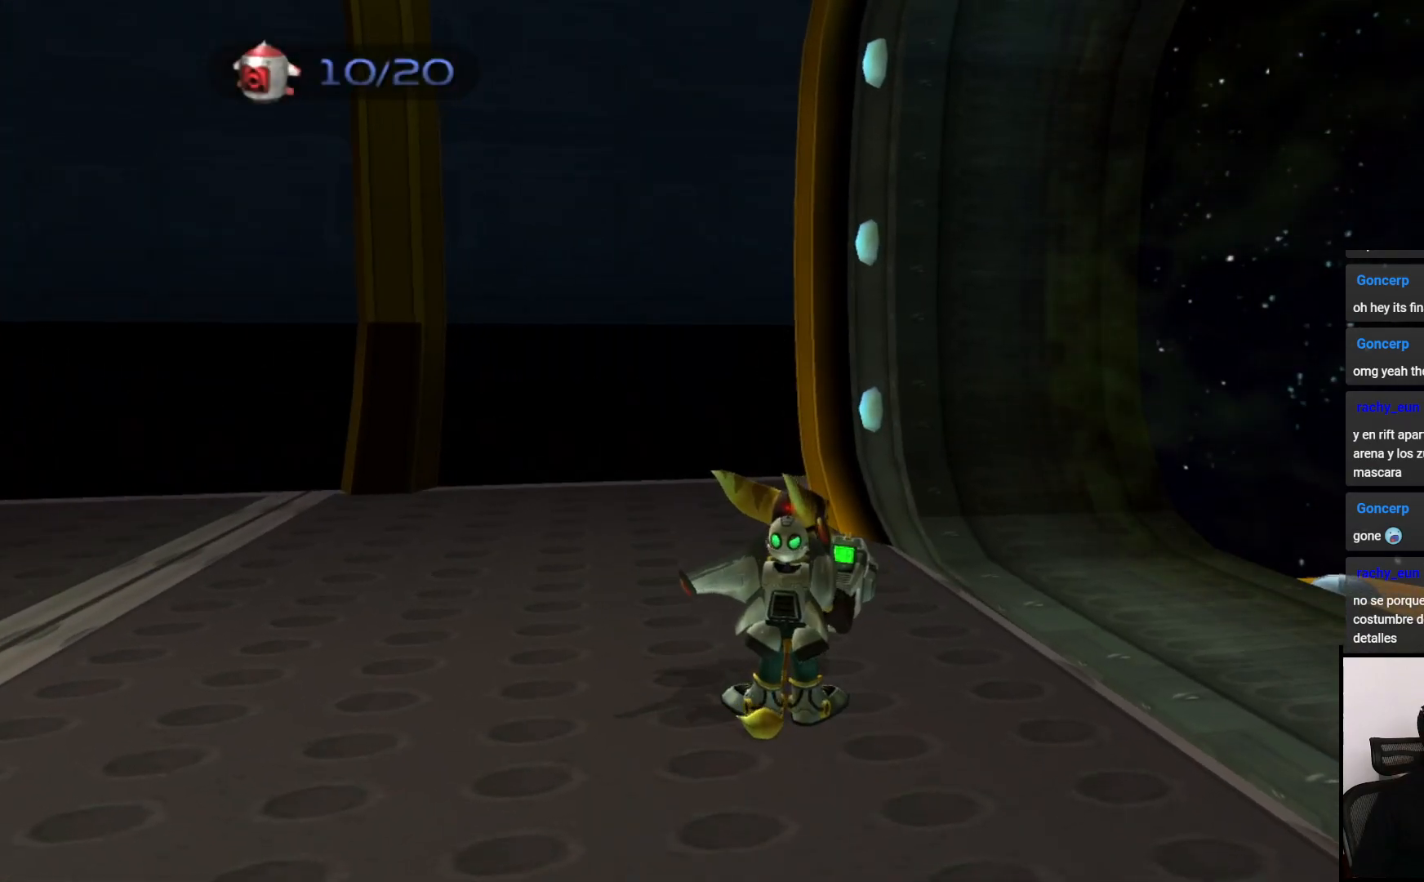
{"buttons": [], "left_stick": "center", "right_stick": "center", "events": []}
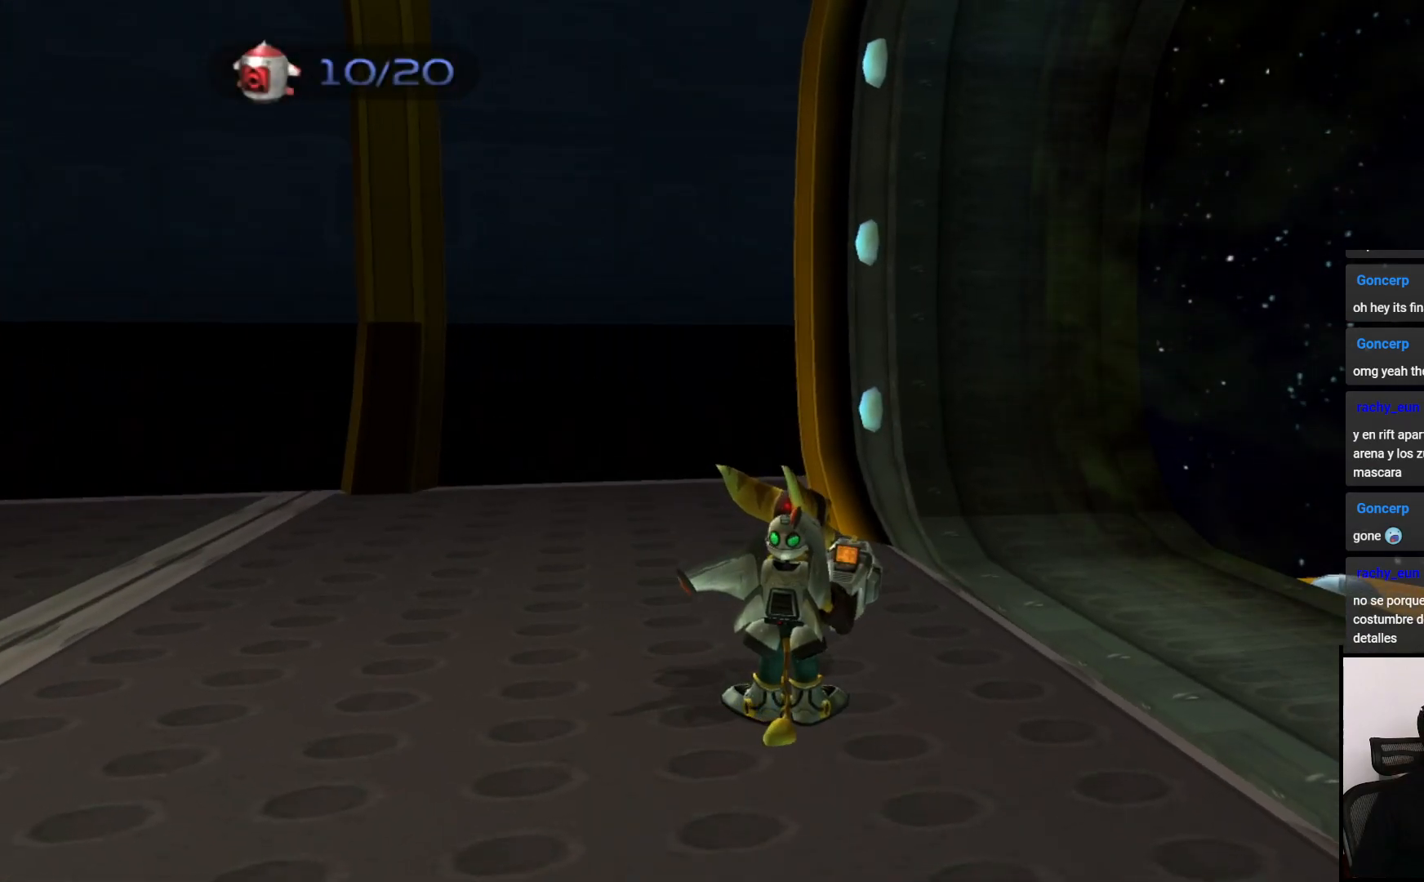
{"buttons": [], "left_stick": "center", "right_stick": "center", "events": []}
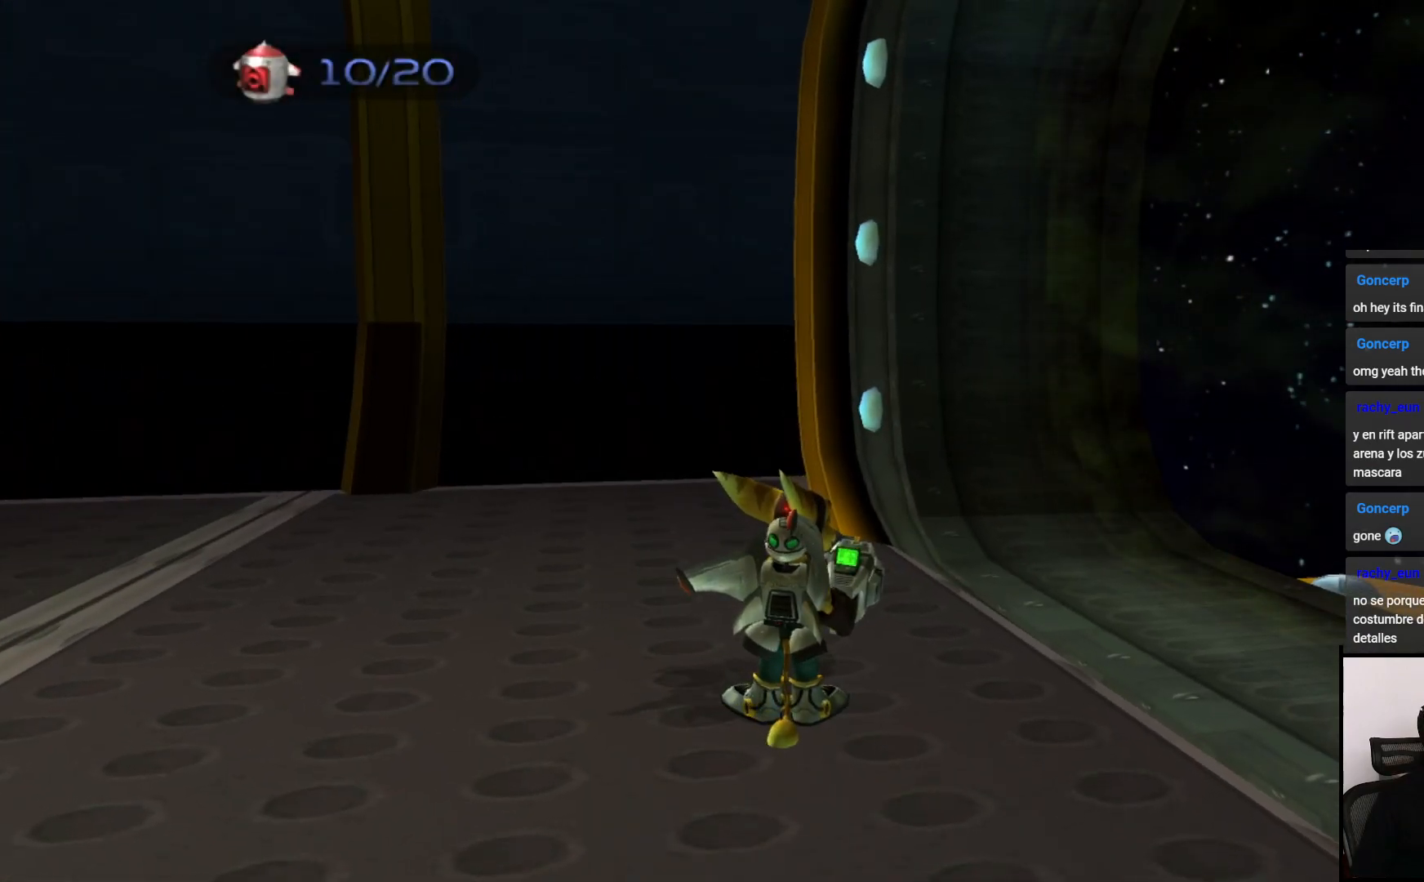
{"buttons": [], "left_stick": "center", "right_stick": "center", "events": []}
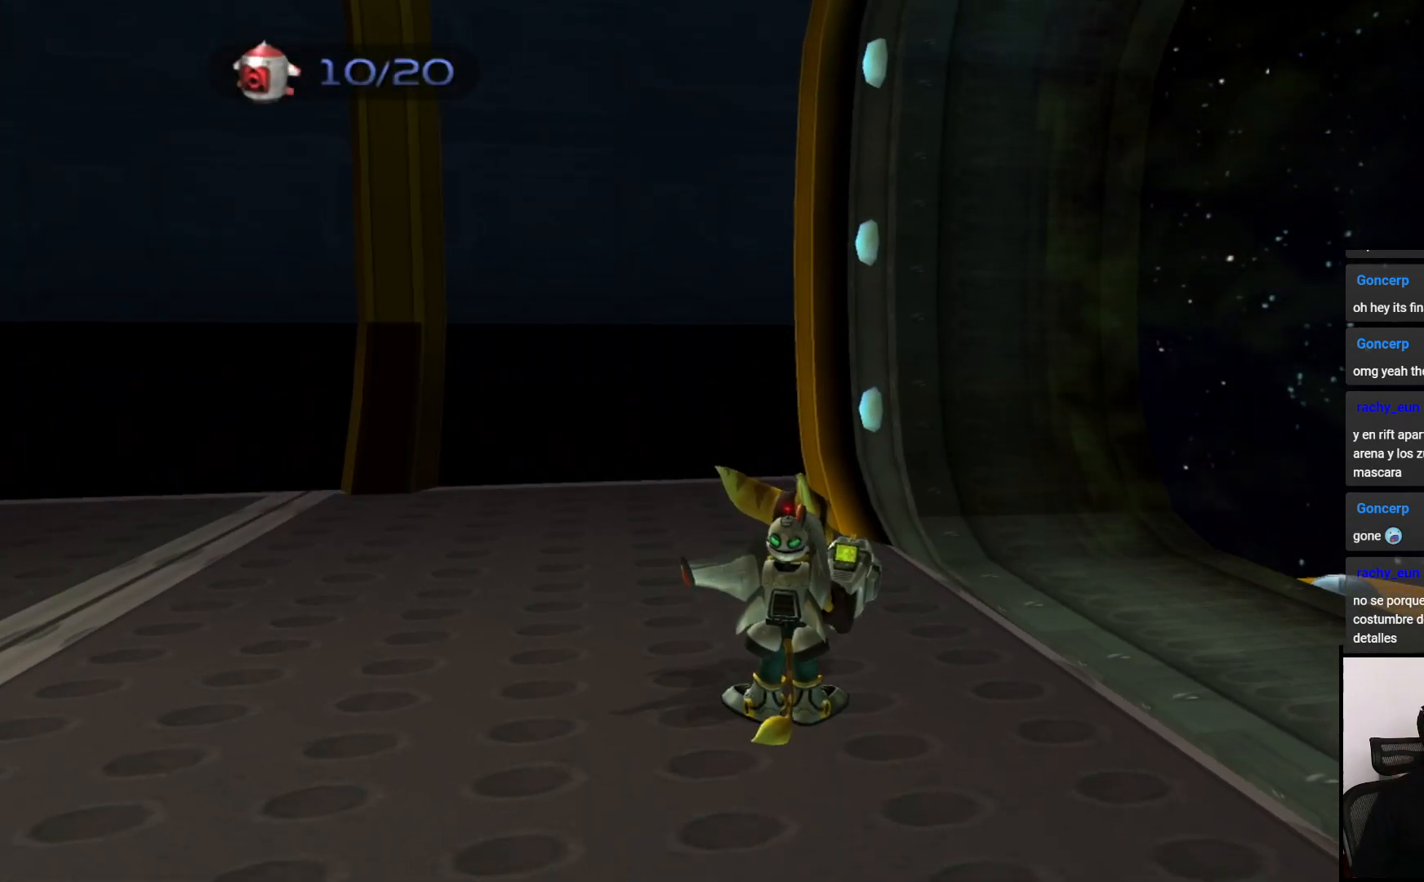
{"buttons": [], "left_stick": "center", "right_stick": "center", "events": []}
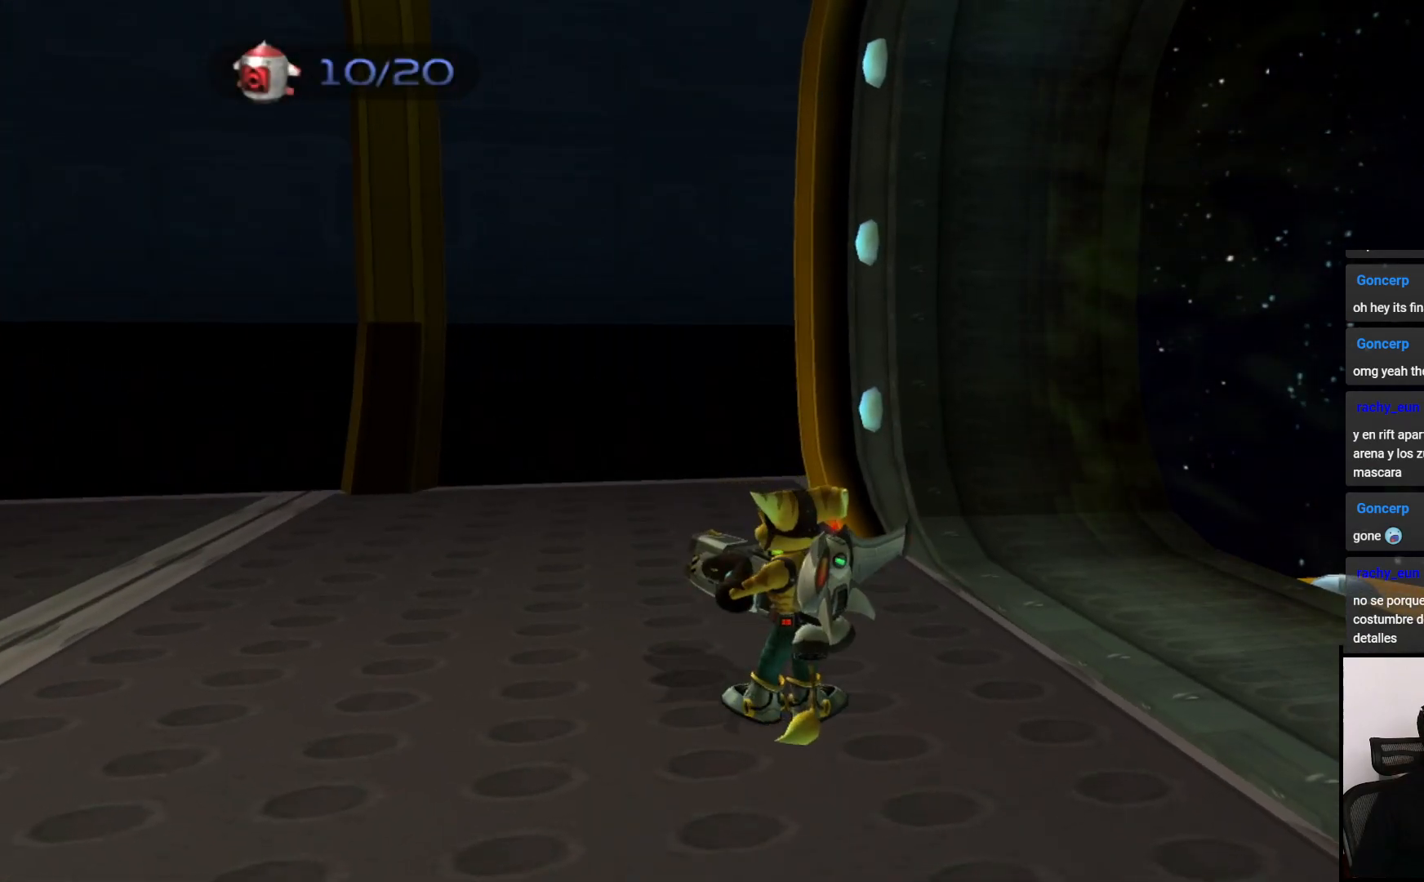
{"buttons": [], "left_stick": "center", "right_stick": "center", "events": []}
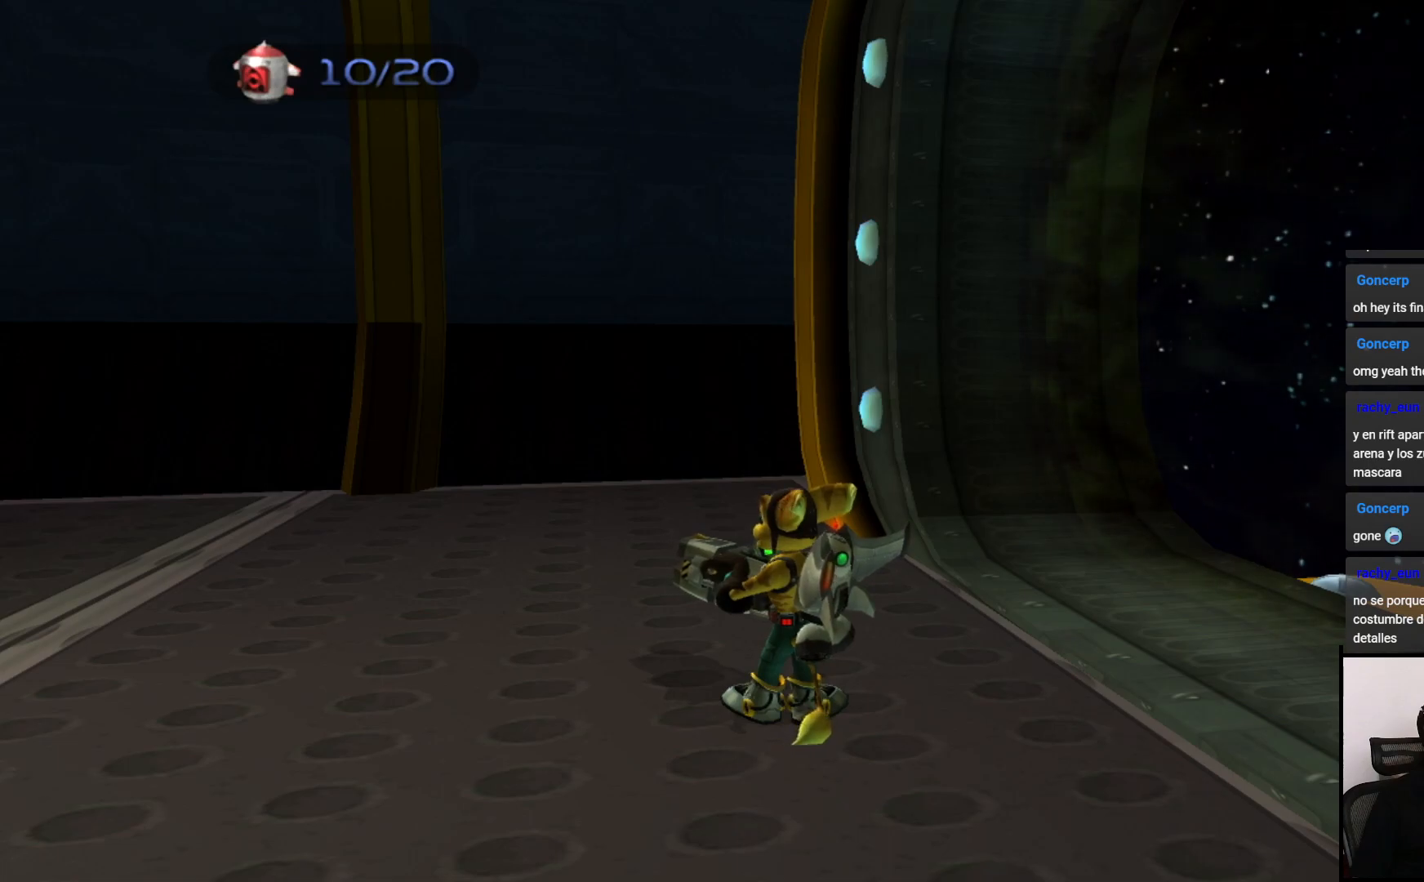
{"buttons": [], "left_stick": "center", "right_stick": "center", "events": []}
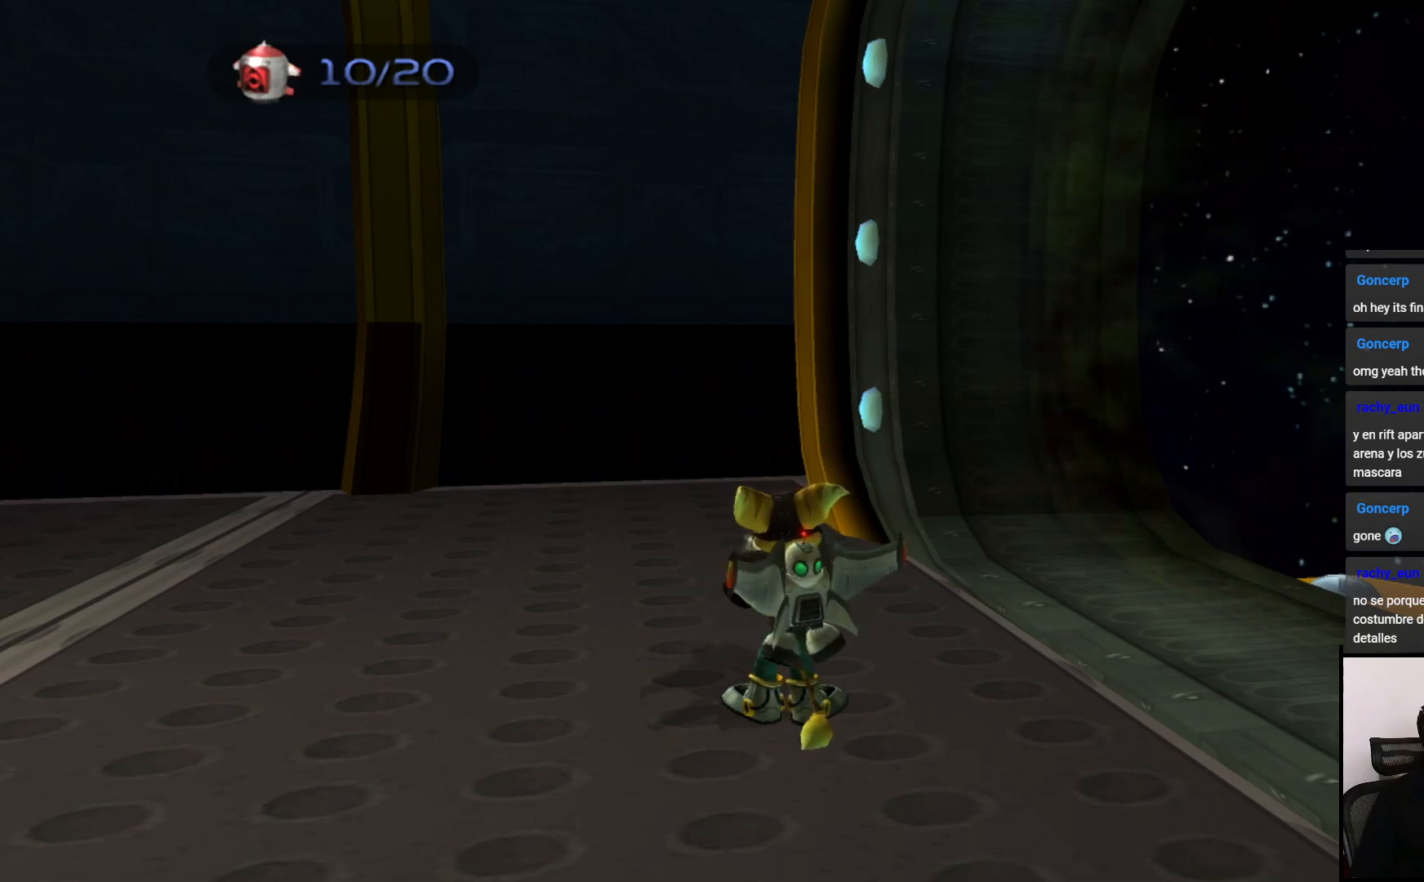
{"buttons": [], "left_stick": "center", "right_stick": "center", "events": [[167, "right_stick", "right"], [383, "right_stick", "center"]]}
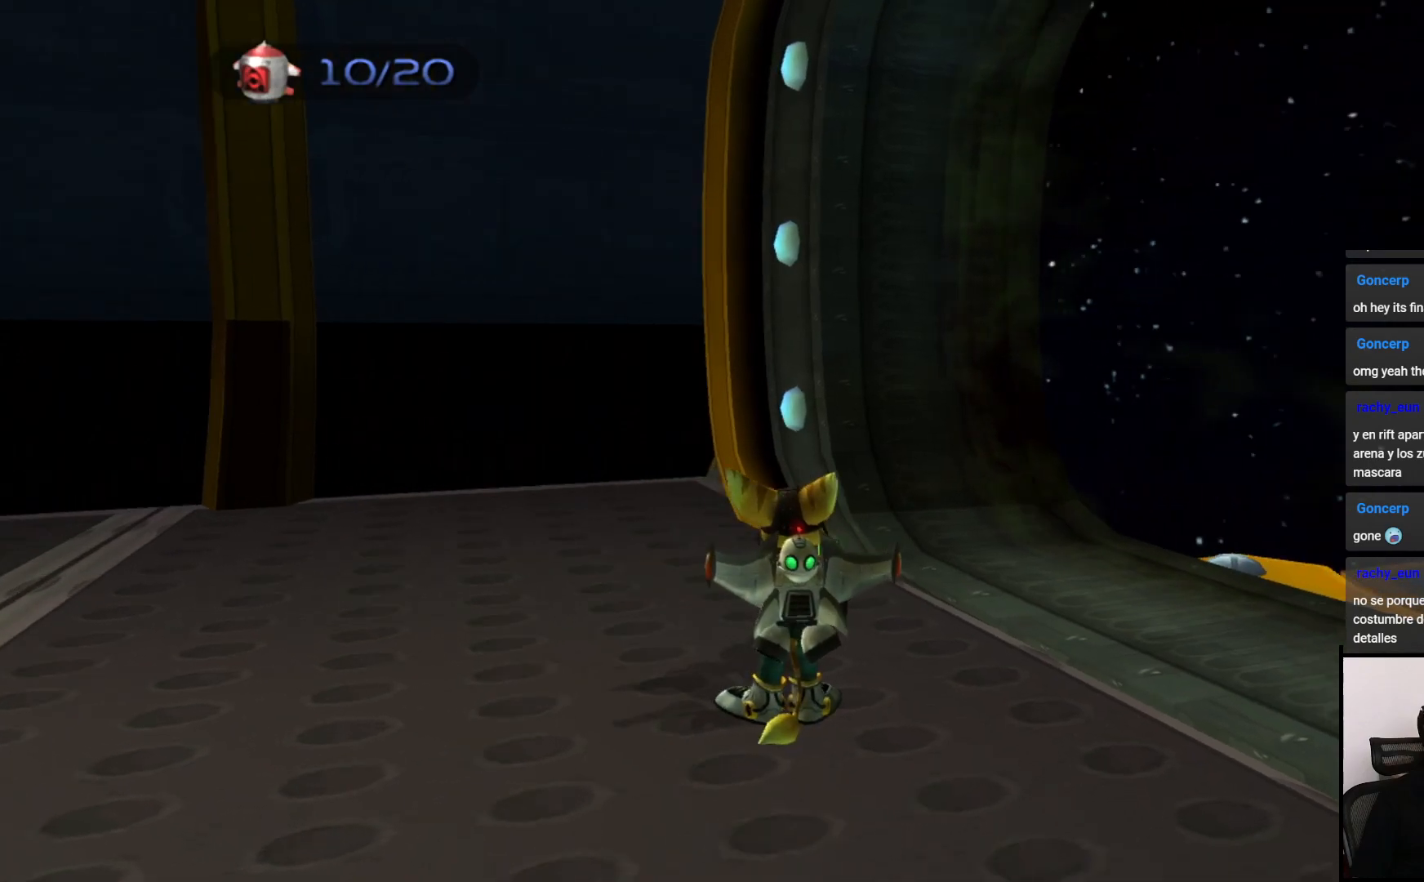
{"buttons": [], "left_stick": "center", "right_stick": "center", "events": []}
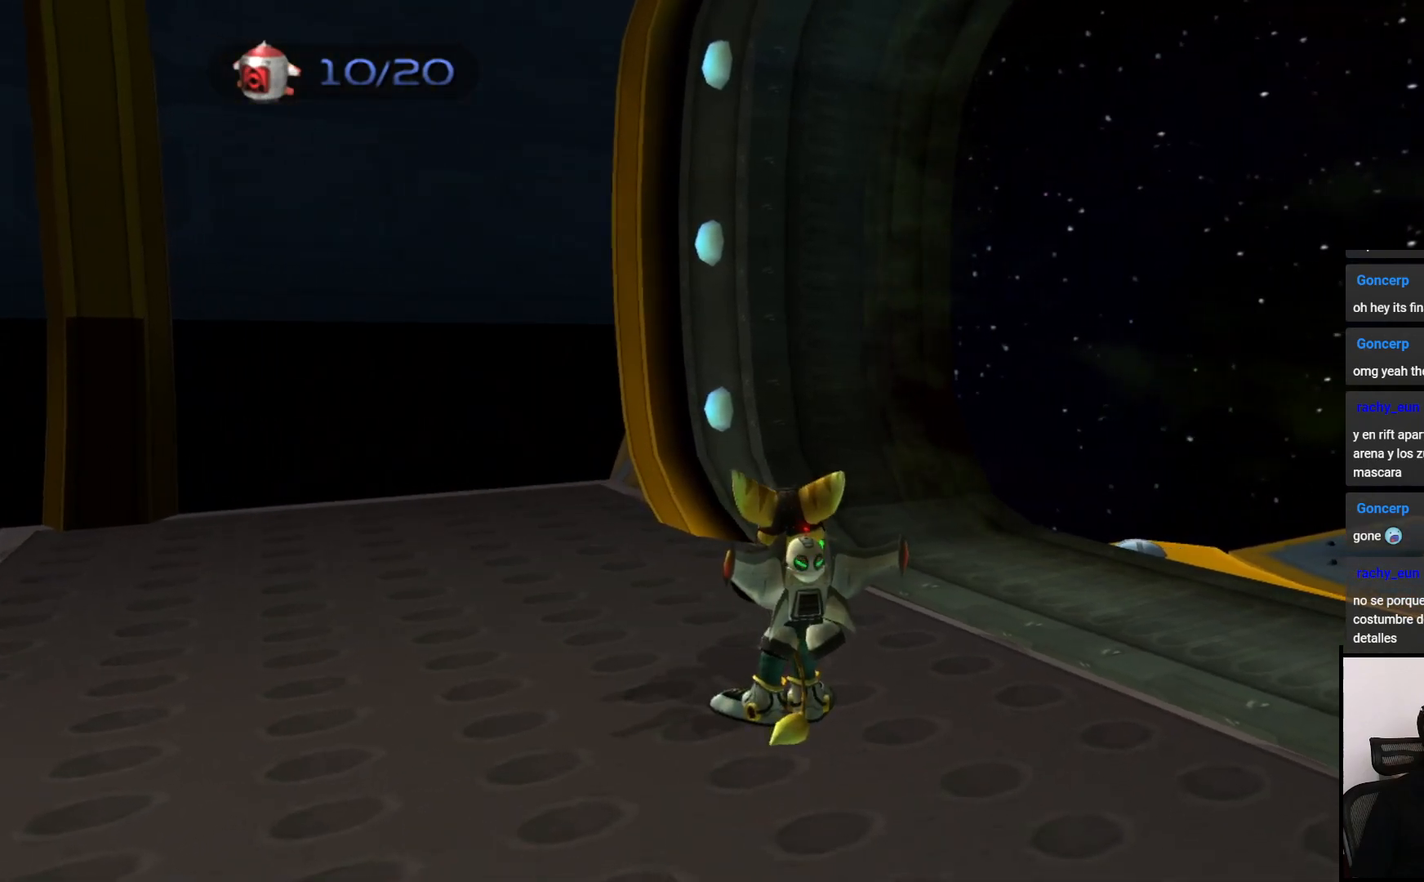
{"buttons": [], "left_stick": "center", "right_stick": "center", "events": []}
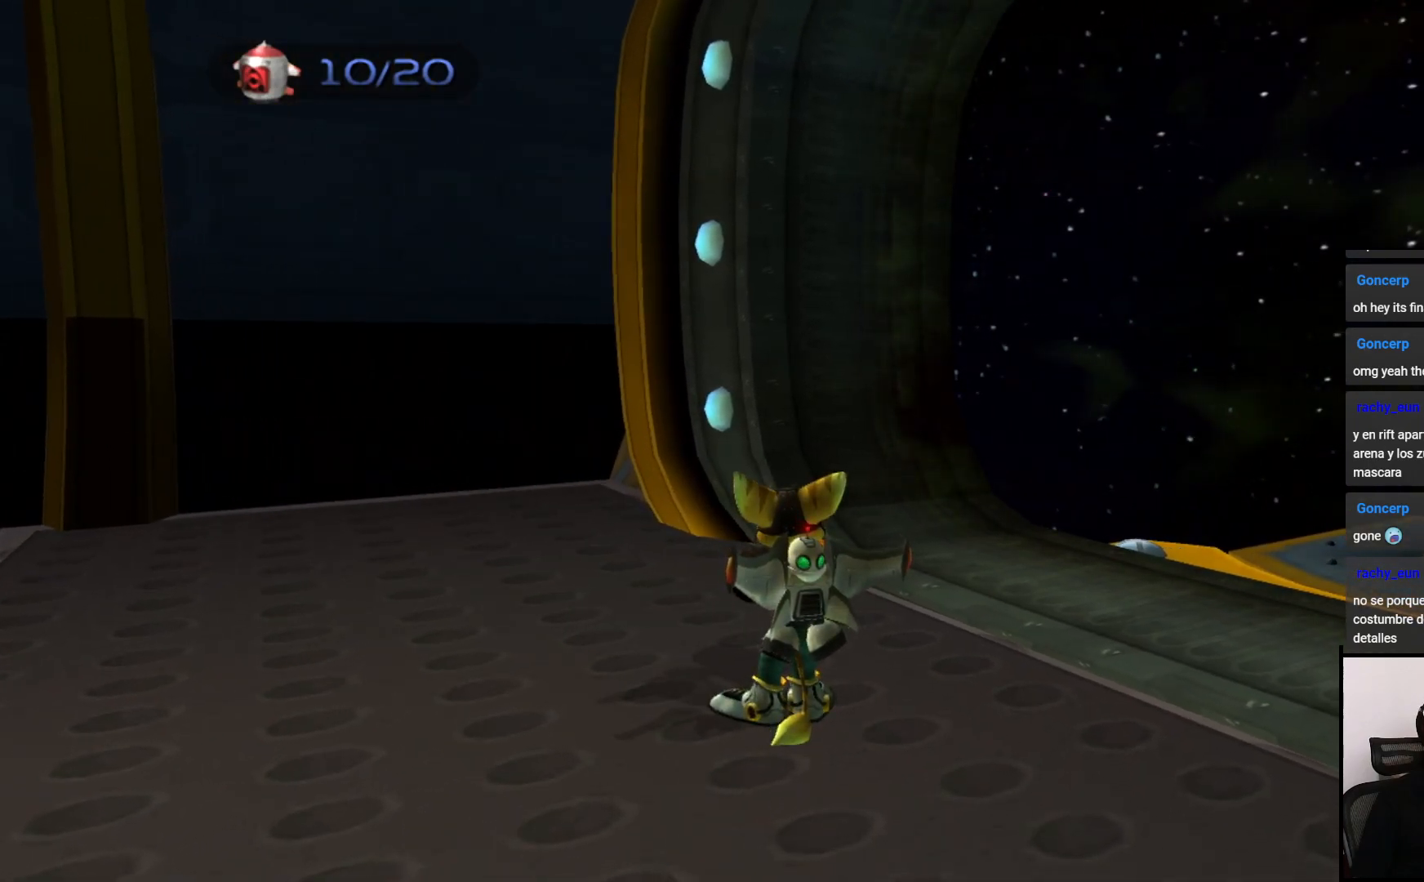
{"buttons": [], "left_stick": "center", "right_stick": "center", "events": []}
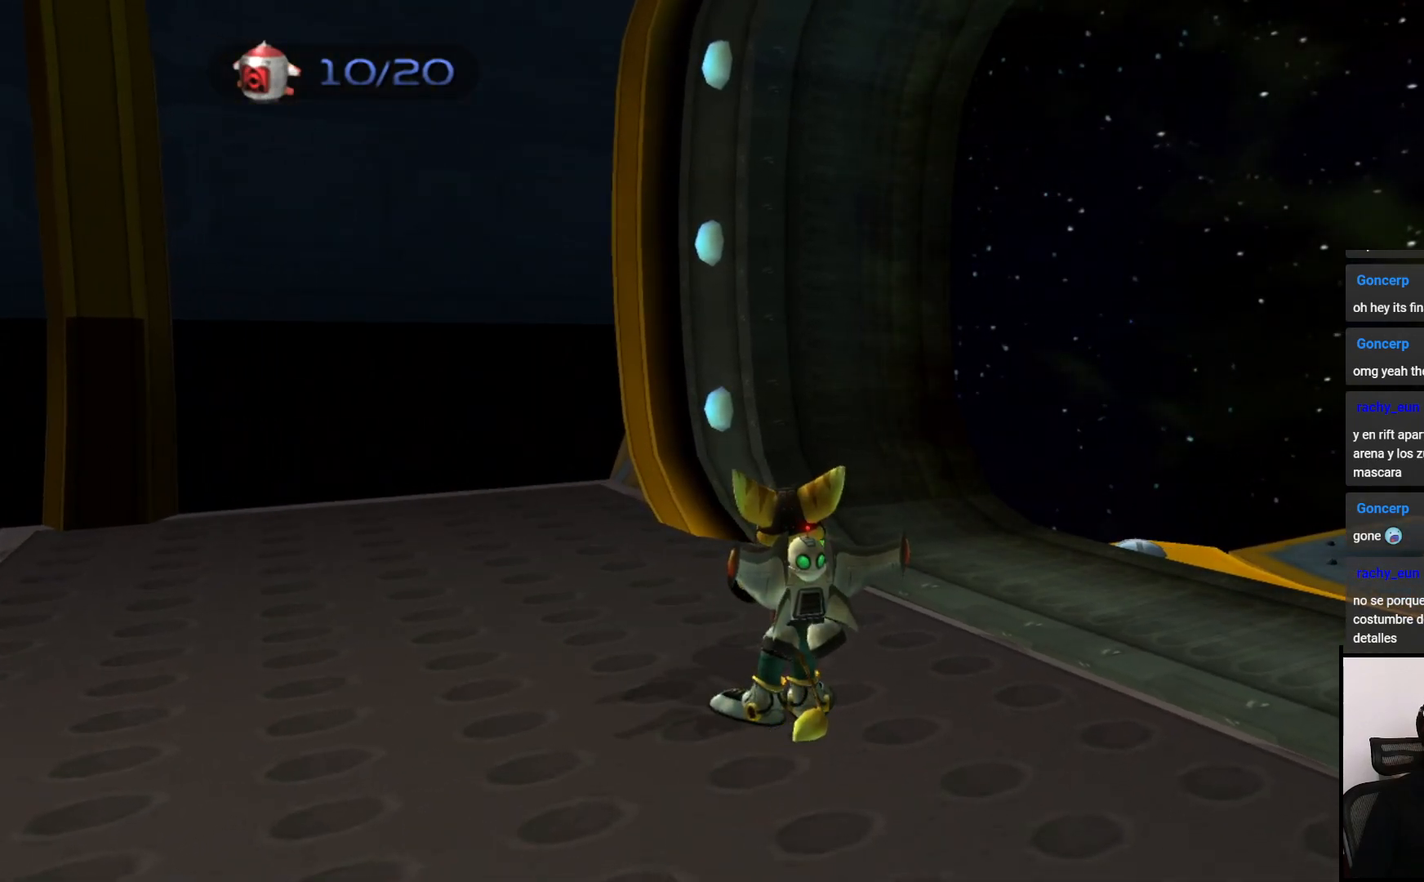
{"buttons": [], "left_stick": "center", "right_stick": "center", "events": [[100, "right_stick", "right"], [300, "right_stick", "center"]]}
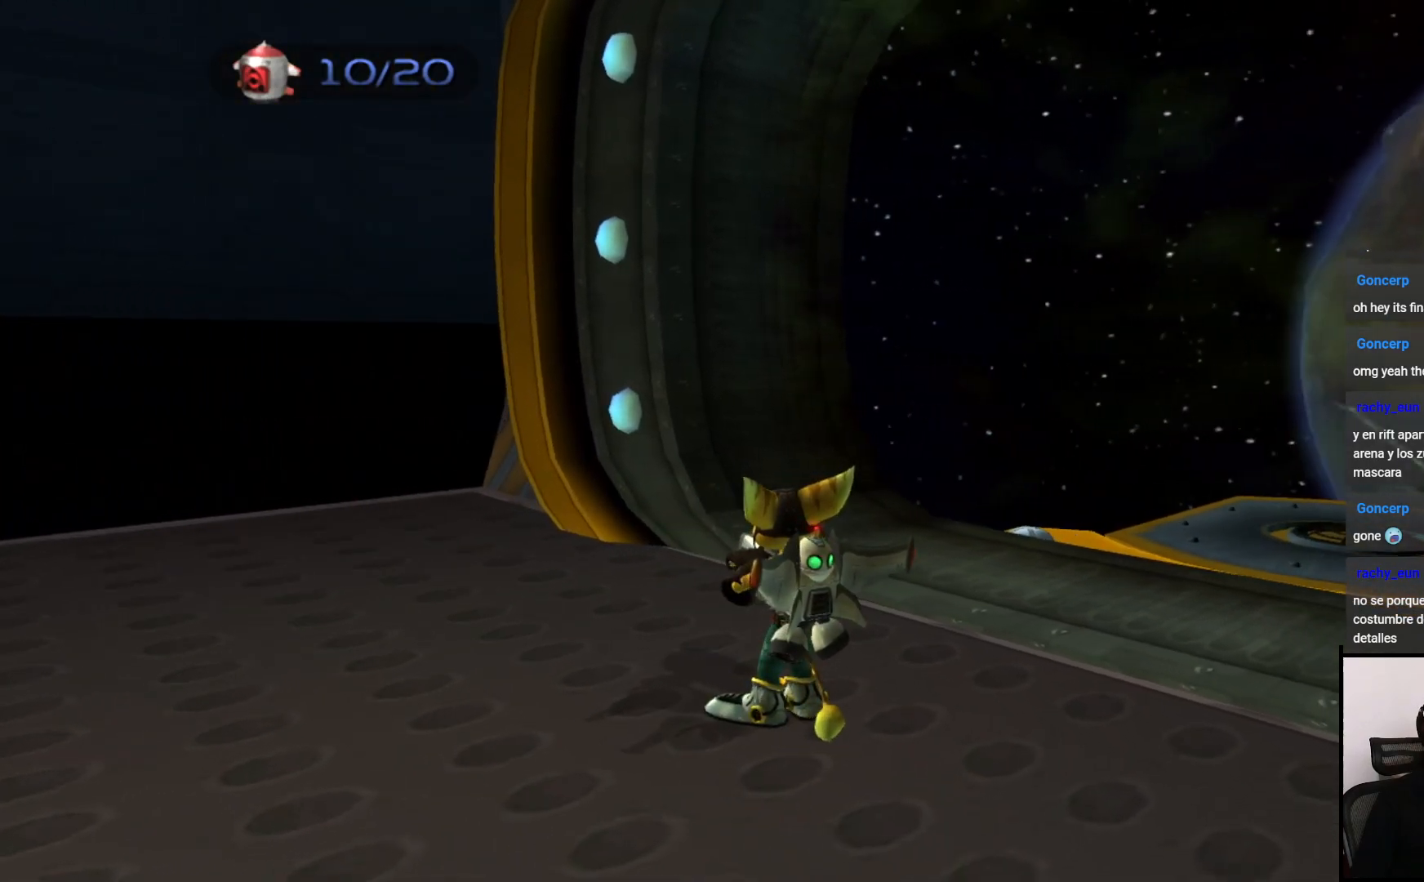
{"buttons": [], "left_stick": "center", "right_stick": "center", "events": [[317, "right_stick", "right"], [500, "right_stick", "center"]]}
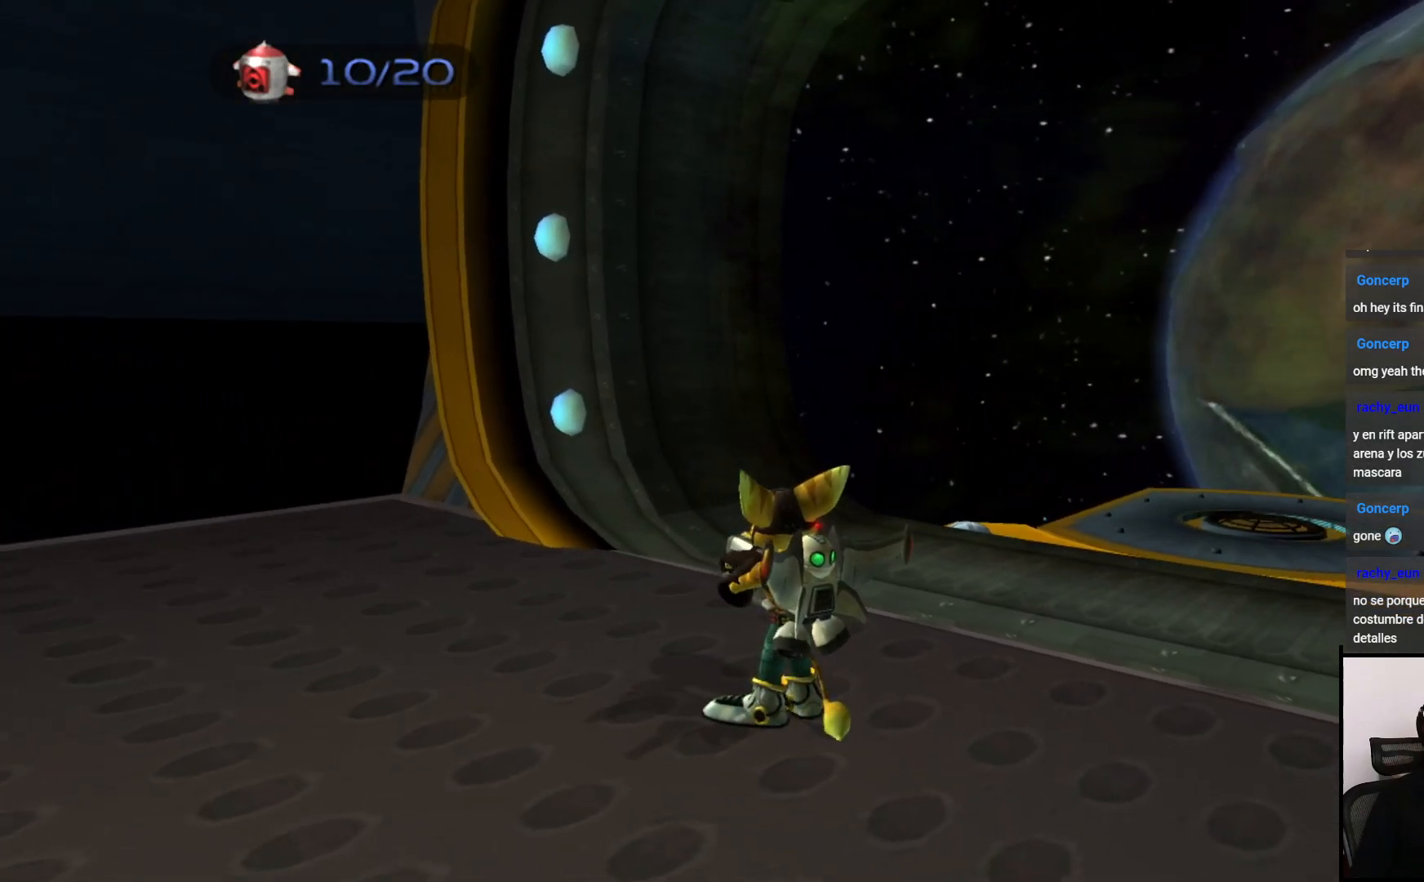
{"buttons": [], "left_stick": "center", "right_stick": "right", "events": [[433, "right_stick", "right"]]}
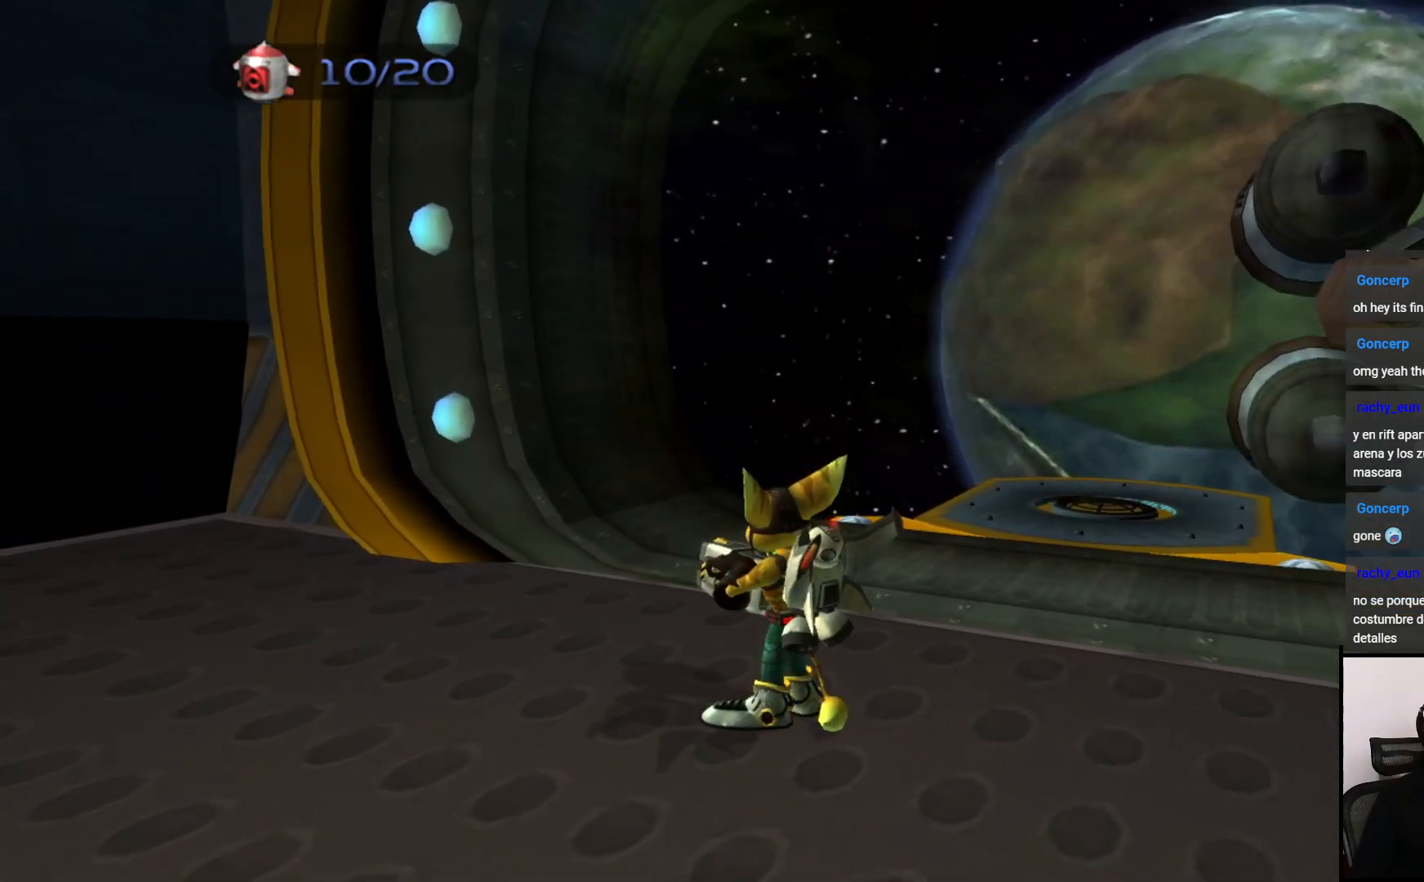
{"buttons": [], "left_stick": "center", "right_stick": "center", "events": [[50, "right_stick", "center"]]}
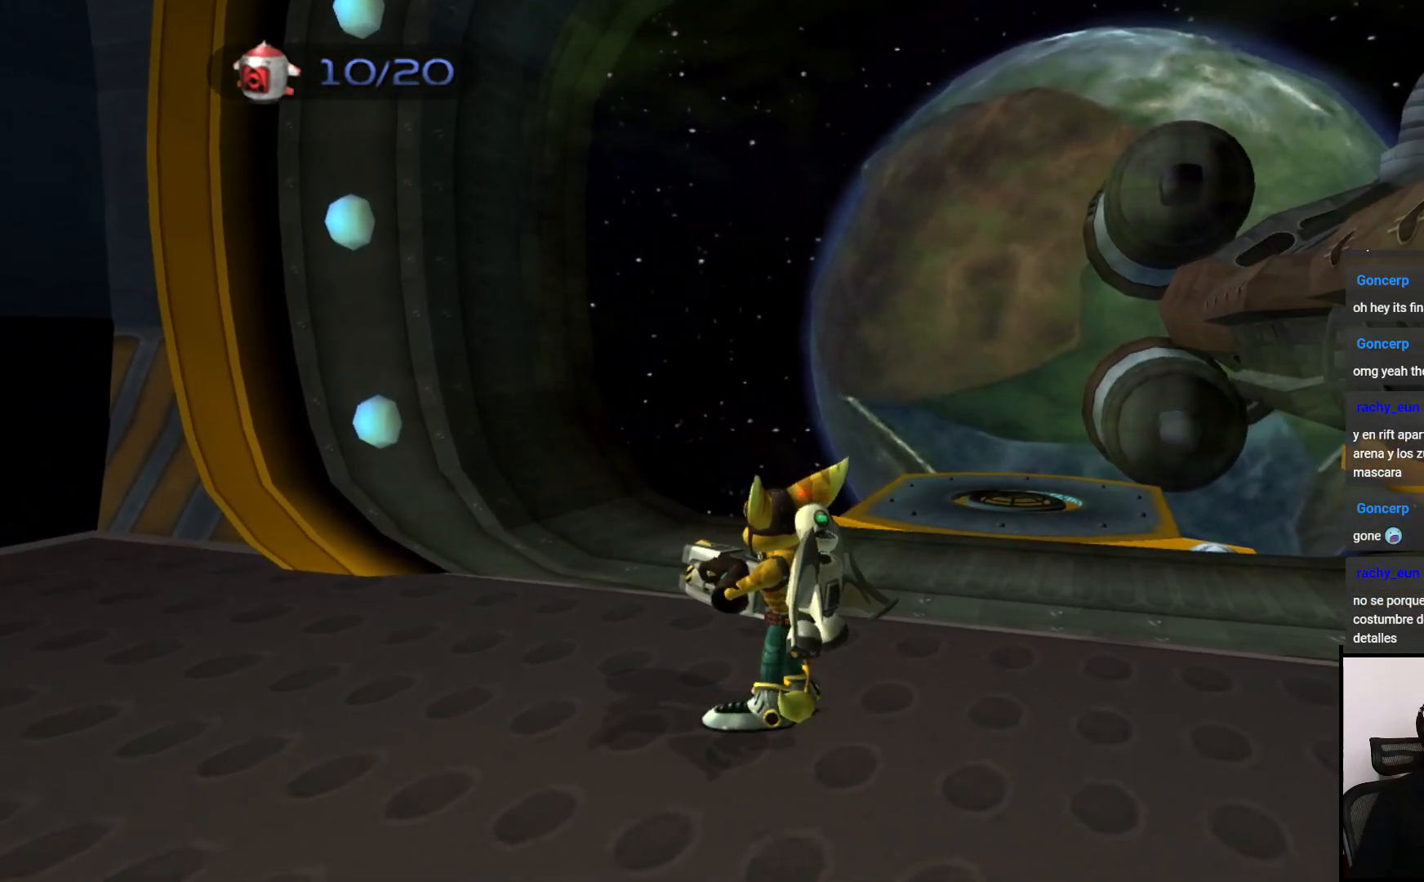
{"buttons": [], "left_stick": "center", "right_stick": "center", "events": [[367, "right_stick", "right"], [500, "right_stick", "center"]]}
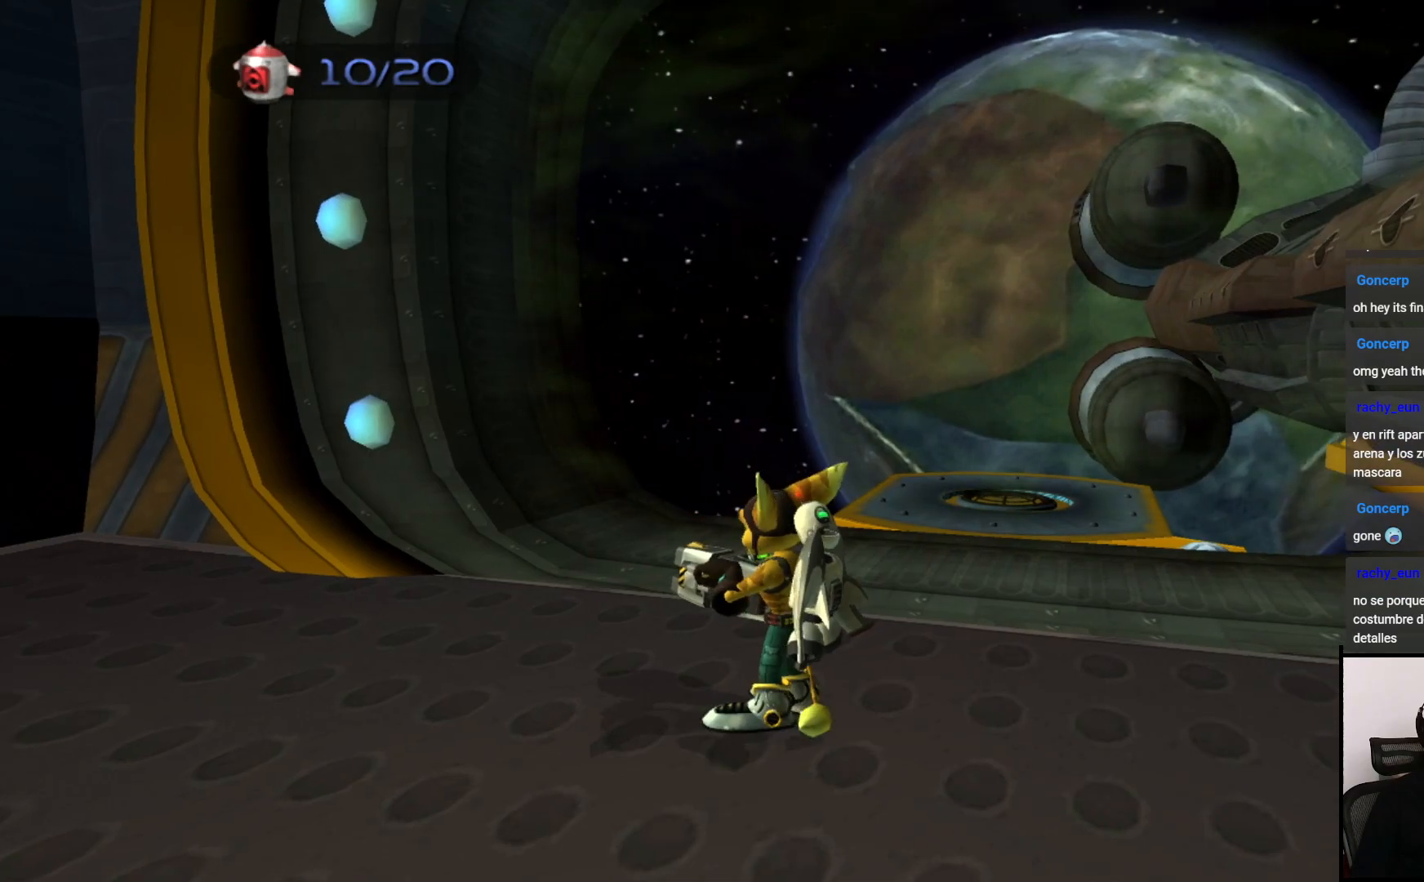
{"buttons": [], "left_stick": "center", "right_stick": "center", "events": []}
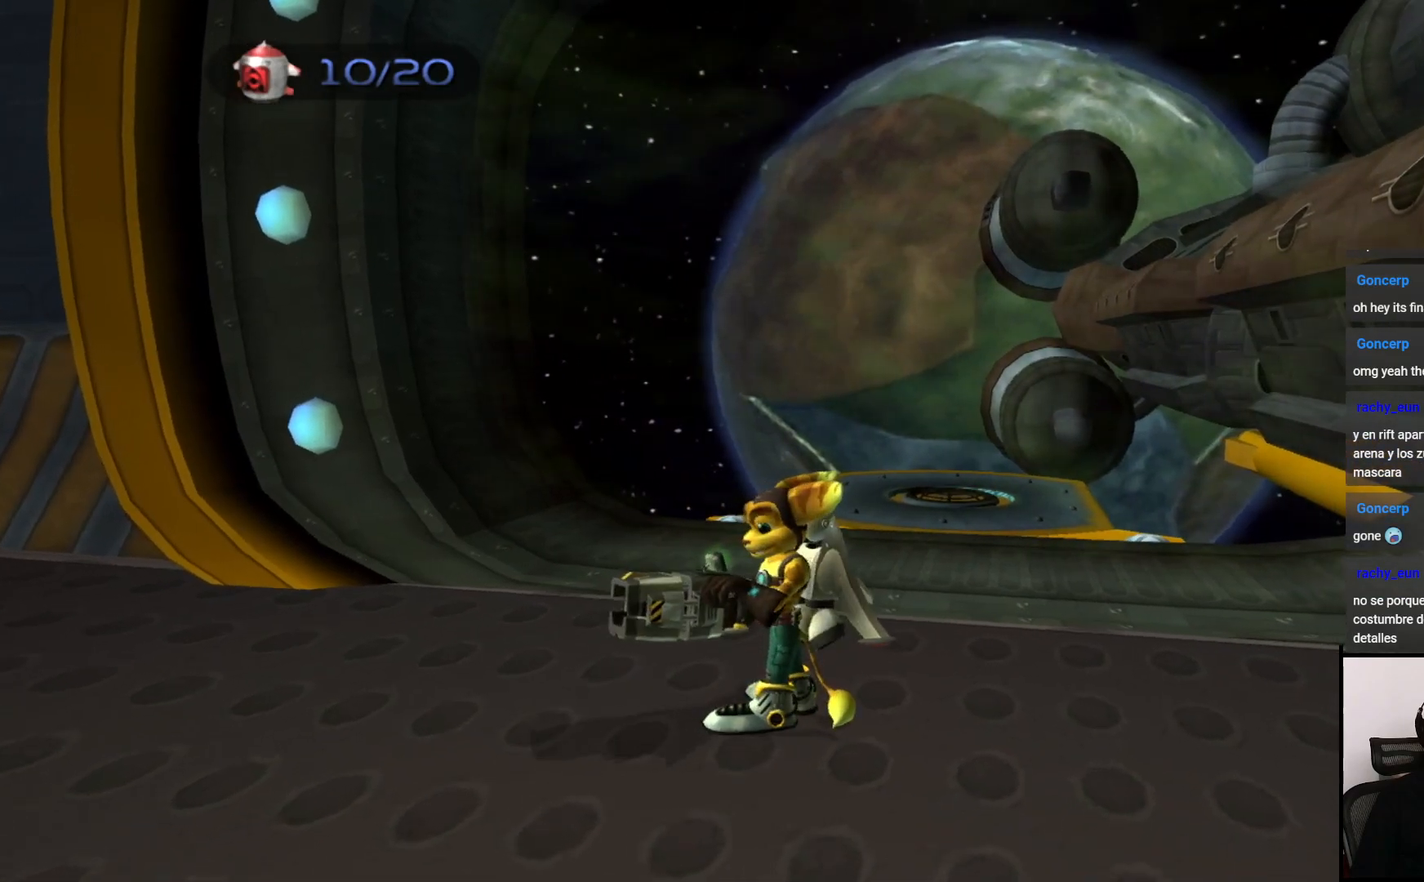
{"buttons": [], "left_stick": "center", "right_stick": "center", "events": []}
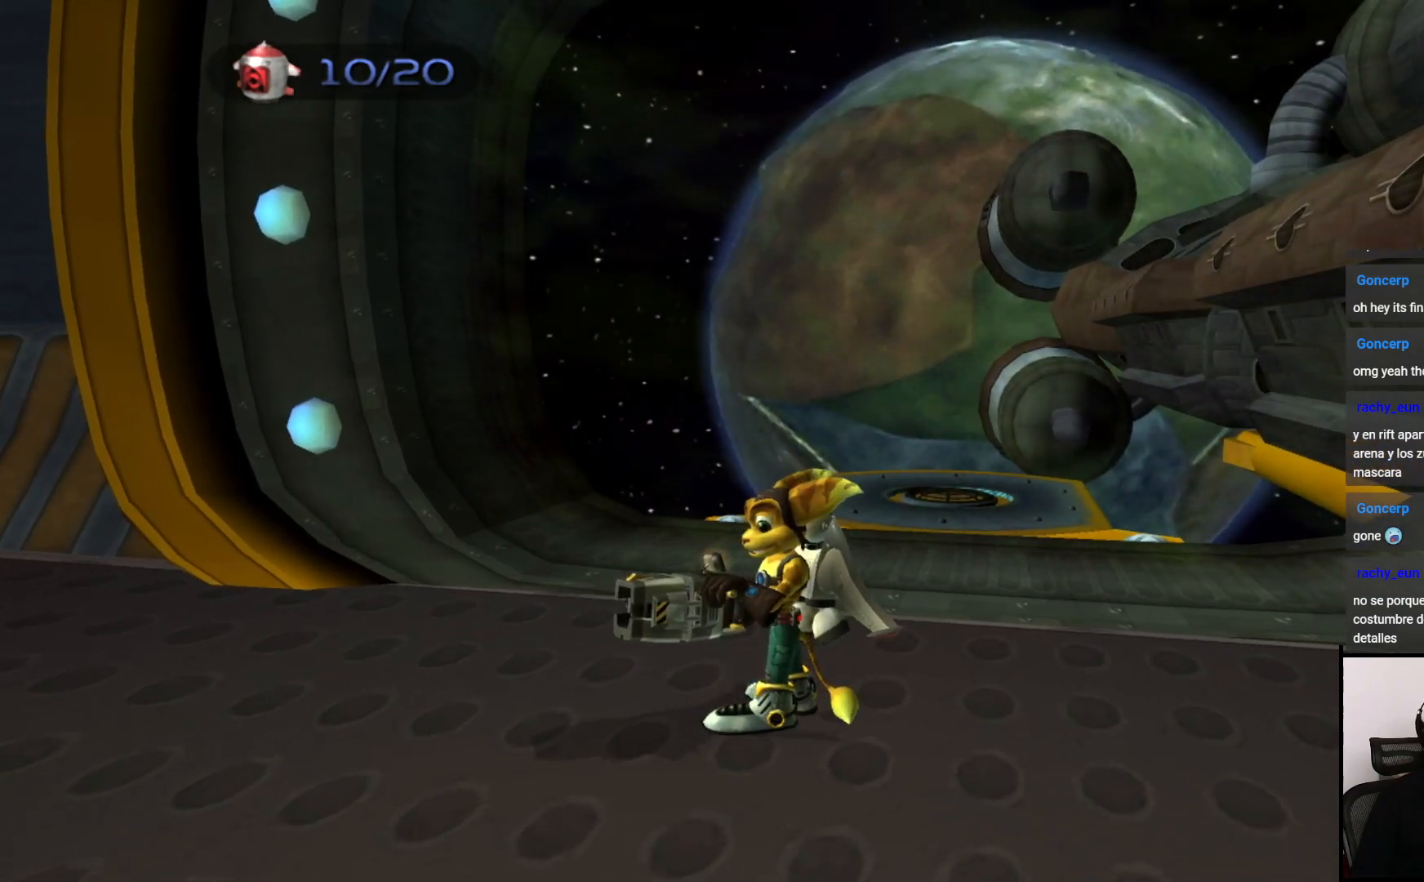
{"buttons": [], "left_stick": "center", "right_stick": "center", "events": []}
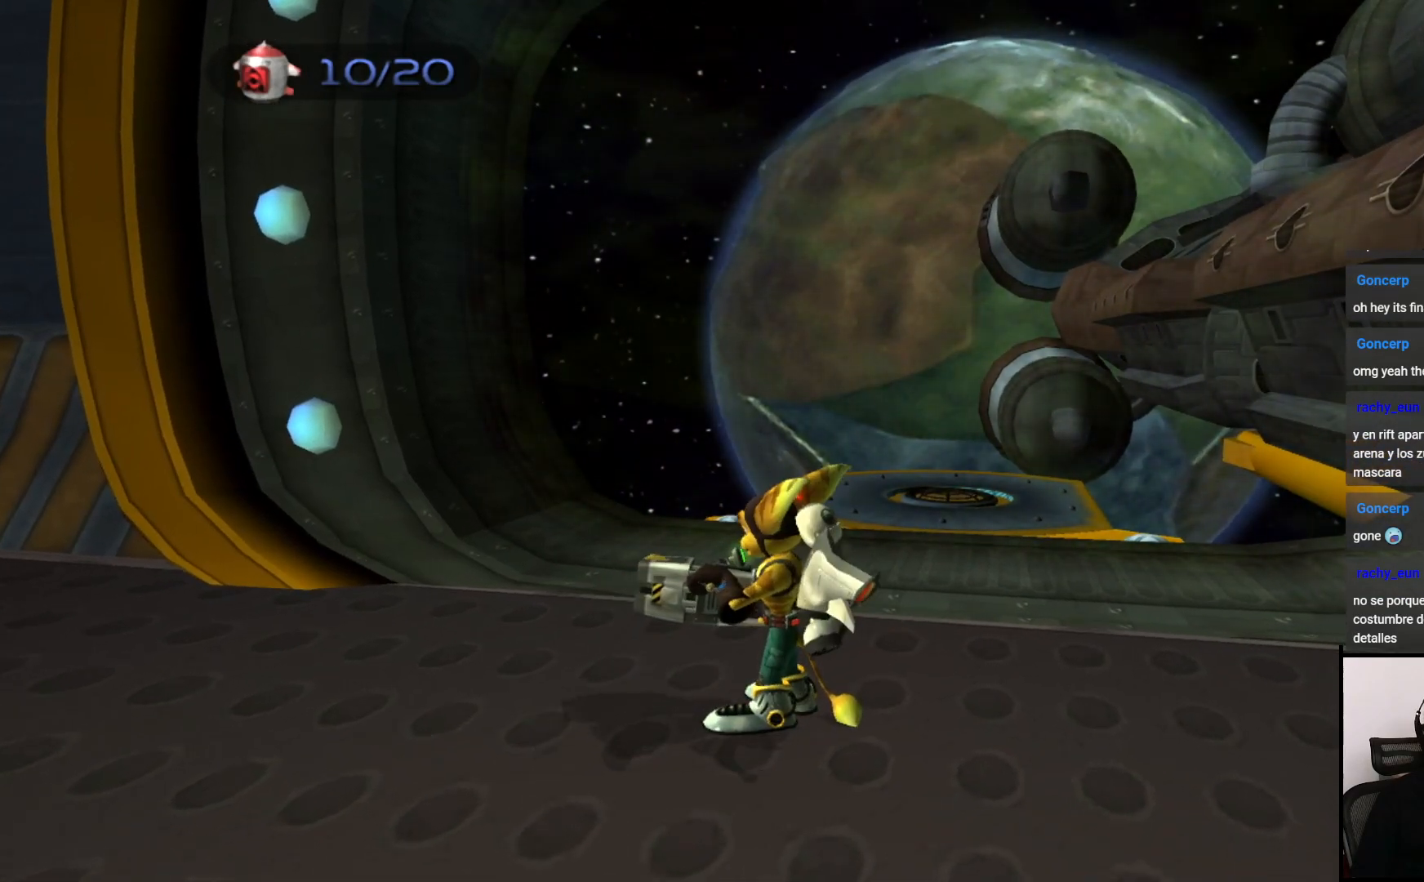
{"buttons": [], "left_stick": "center", "right_stick": "center", "events": [[67, "right_stick", "right"], [150, "right_stick", "center"]]}
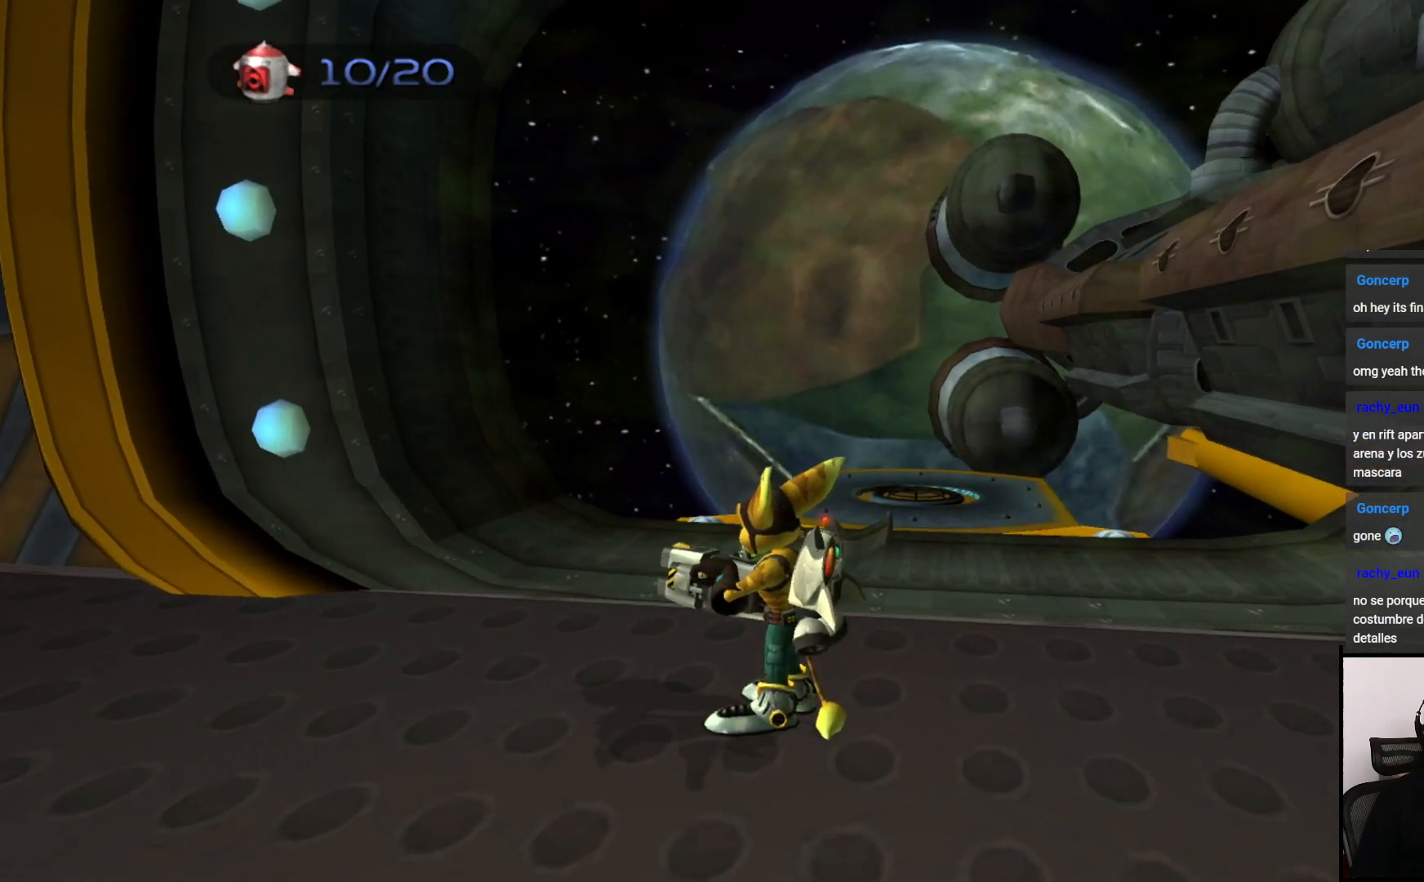
{"buttons": [], "left_stick": "center", "right_stick": "center", "events": []}
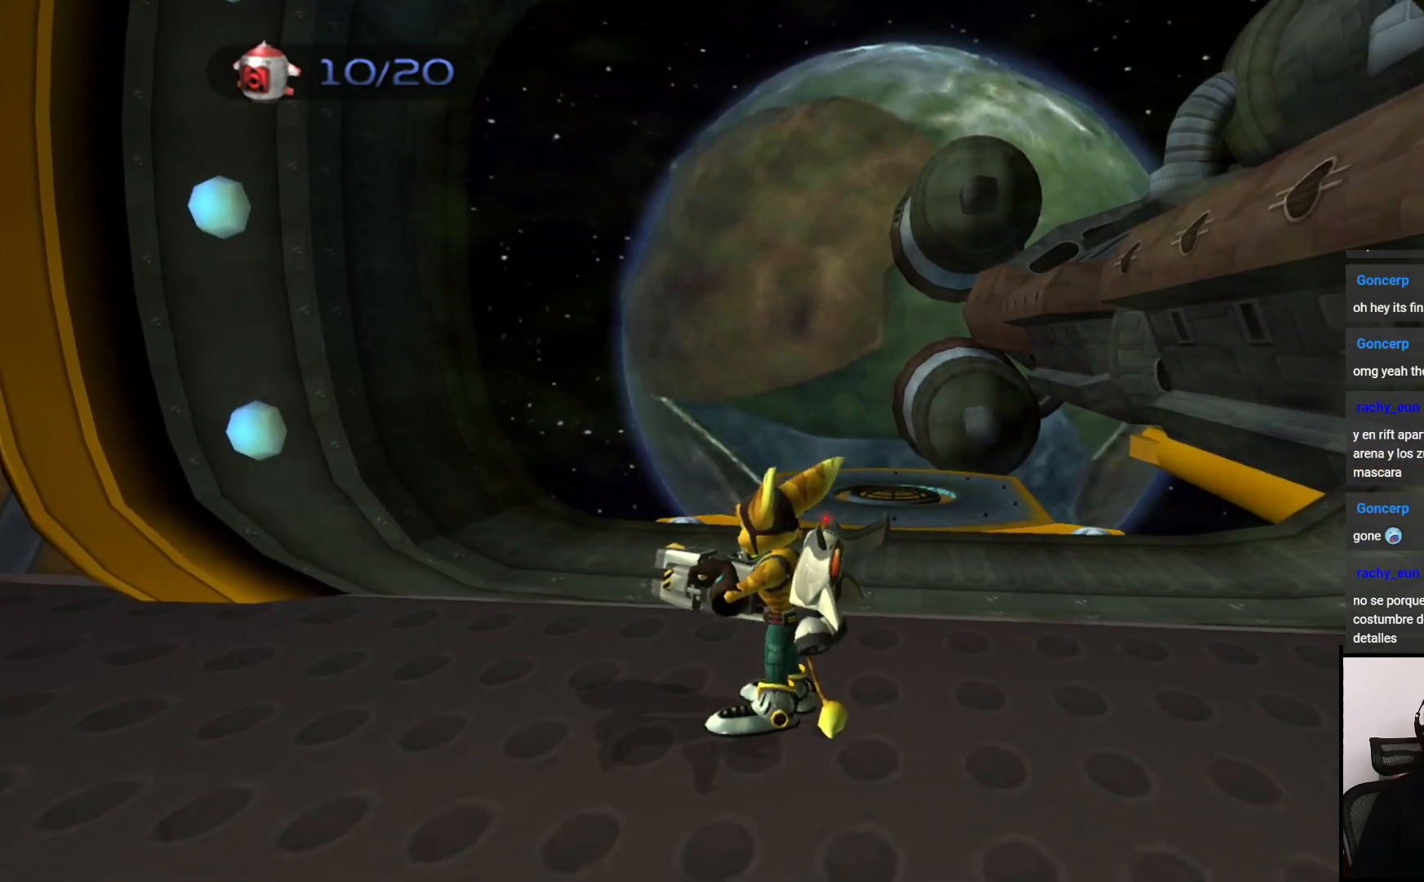
{"buttons": [], "left_stick": "center", "right_stick": "center", "events": []}
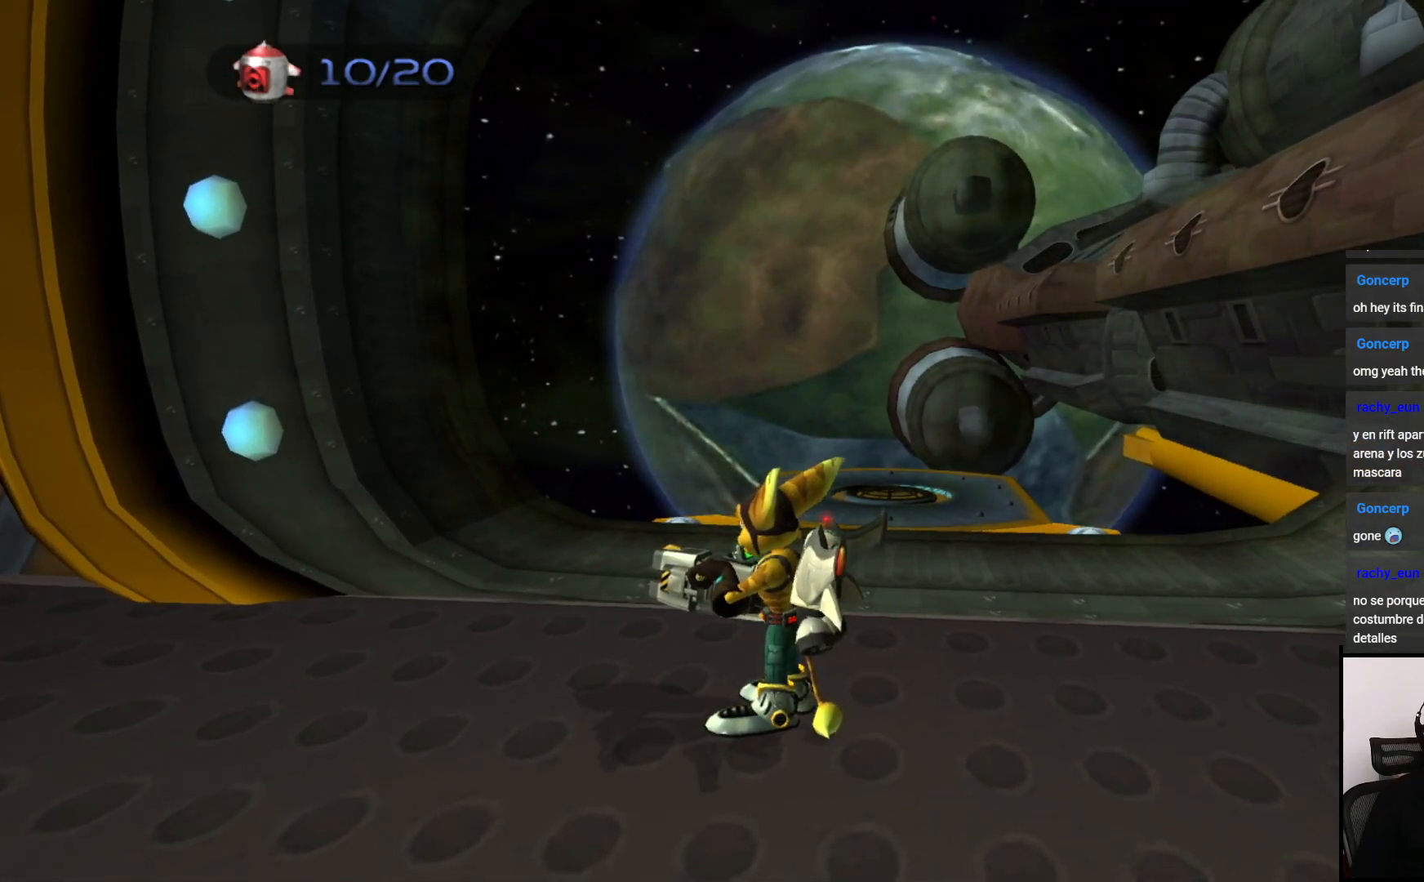
{"buttons": [], "left_stick": "up", "right_stick": "center", "events": [[167, "right_stick", "right"], [317, "right_stick", "center"], [400, "left_stick", "up"]]}
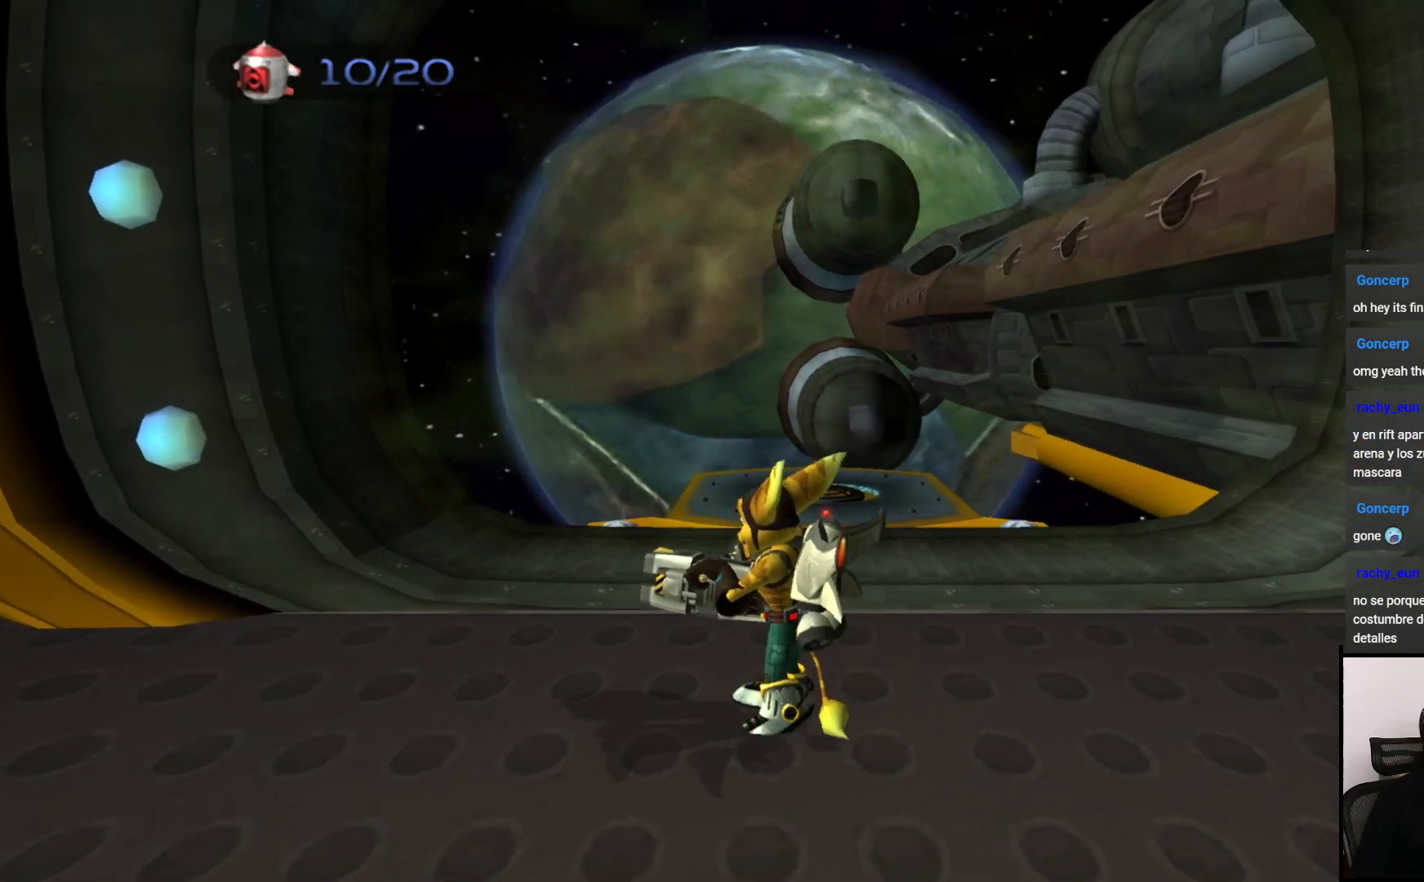
{"buttons": [], "left_stick": "up", "right_stick": "center", "events": []}
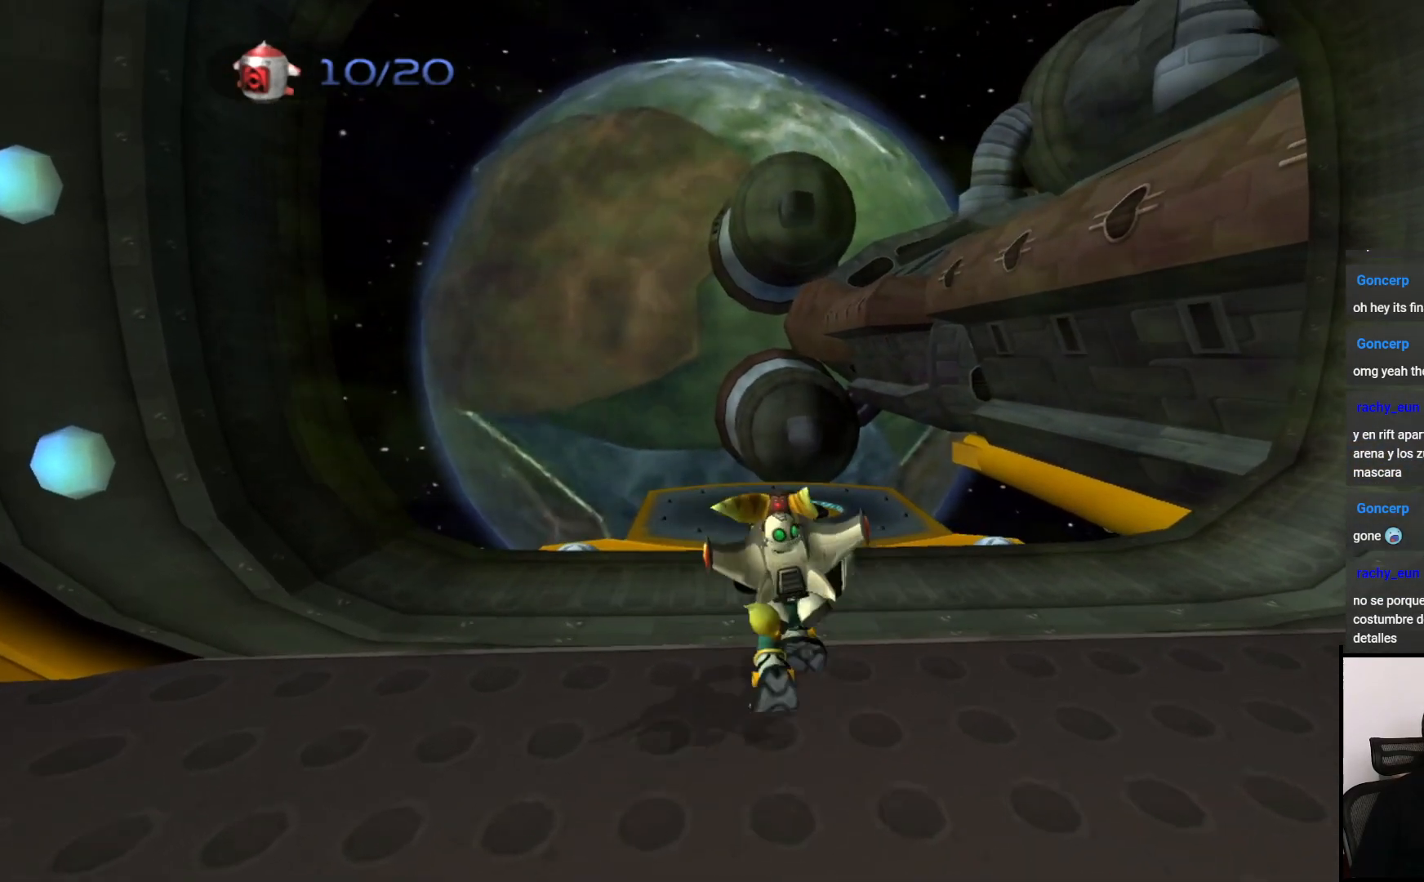
{"buttons": [], "left_stick": "up", "right_stick": "center", "events": [[50, "right_stick", "left"], [100, "right_stick", "center"], [250, "CROSS", "down"], [300, "CROSS", "up"]]}
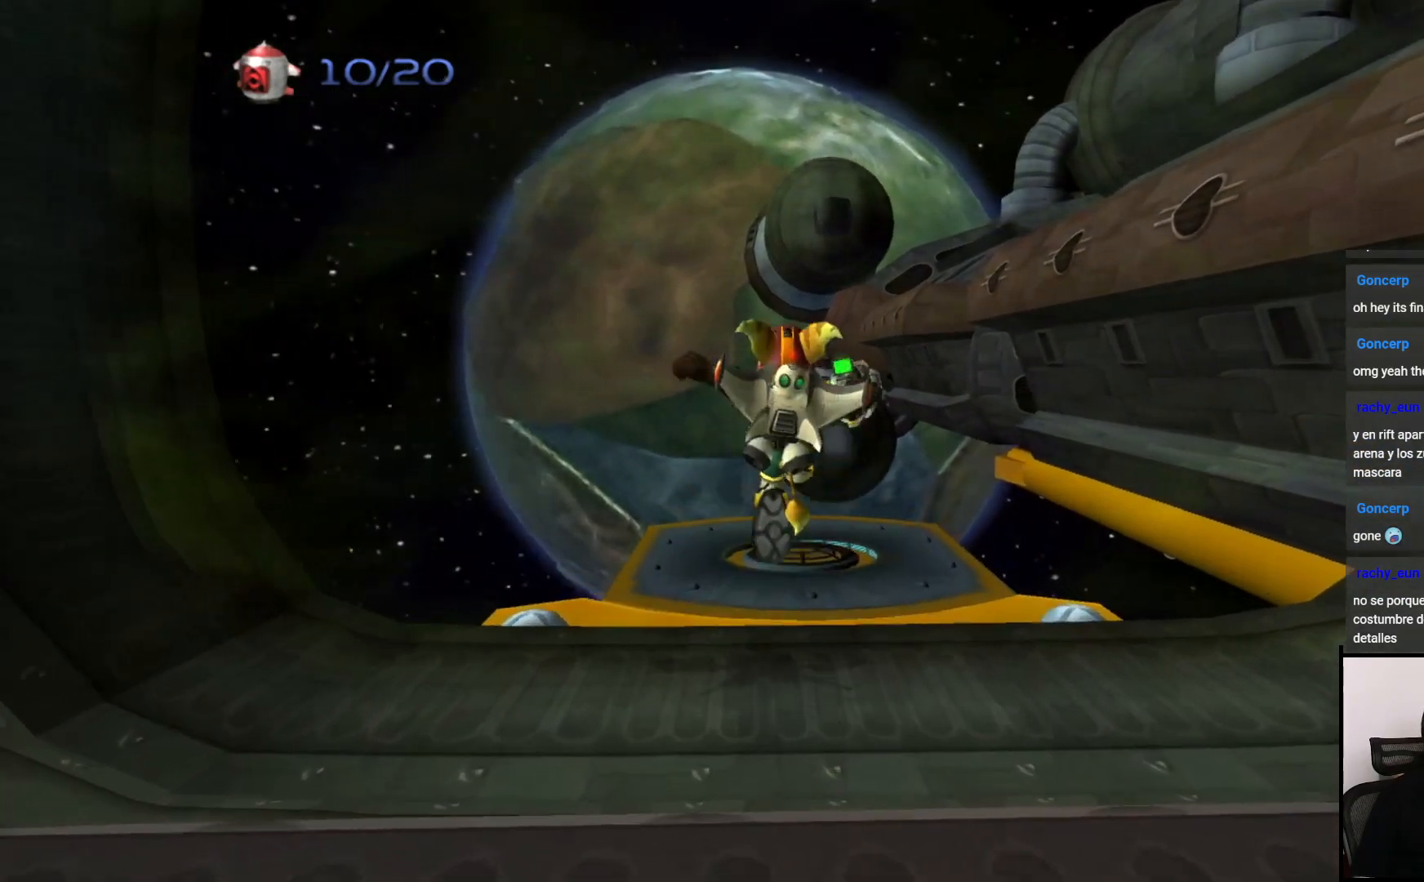
{"buttons": [], "left_stick": "up", "right_stick": "center", "events": [[117, "right_stick", "left"], [300, "right_stick", "center"]]}
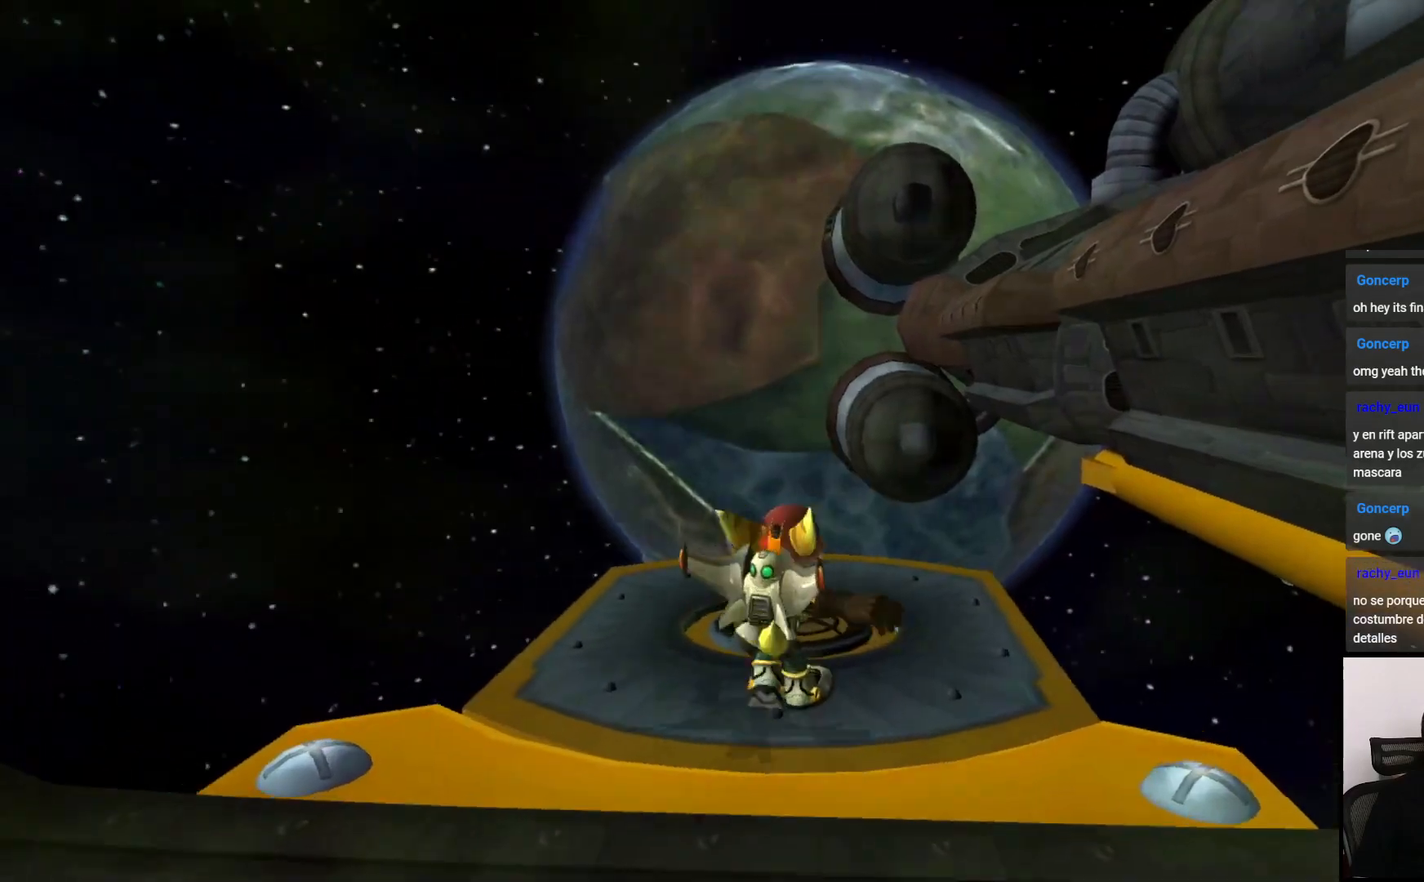
{"buttons": [], "left_stick": "up", "right_stick": "center", "events": []}